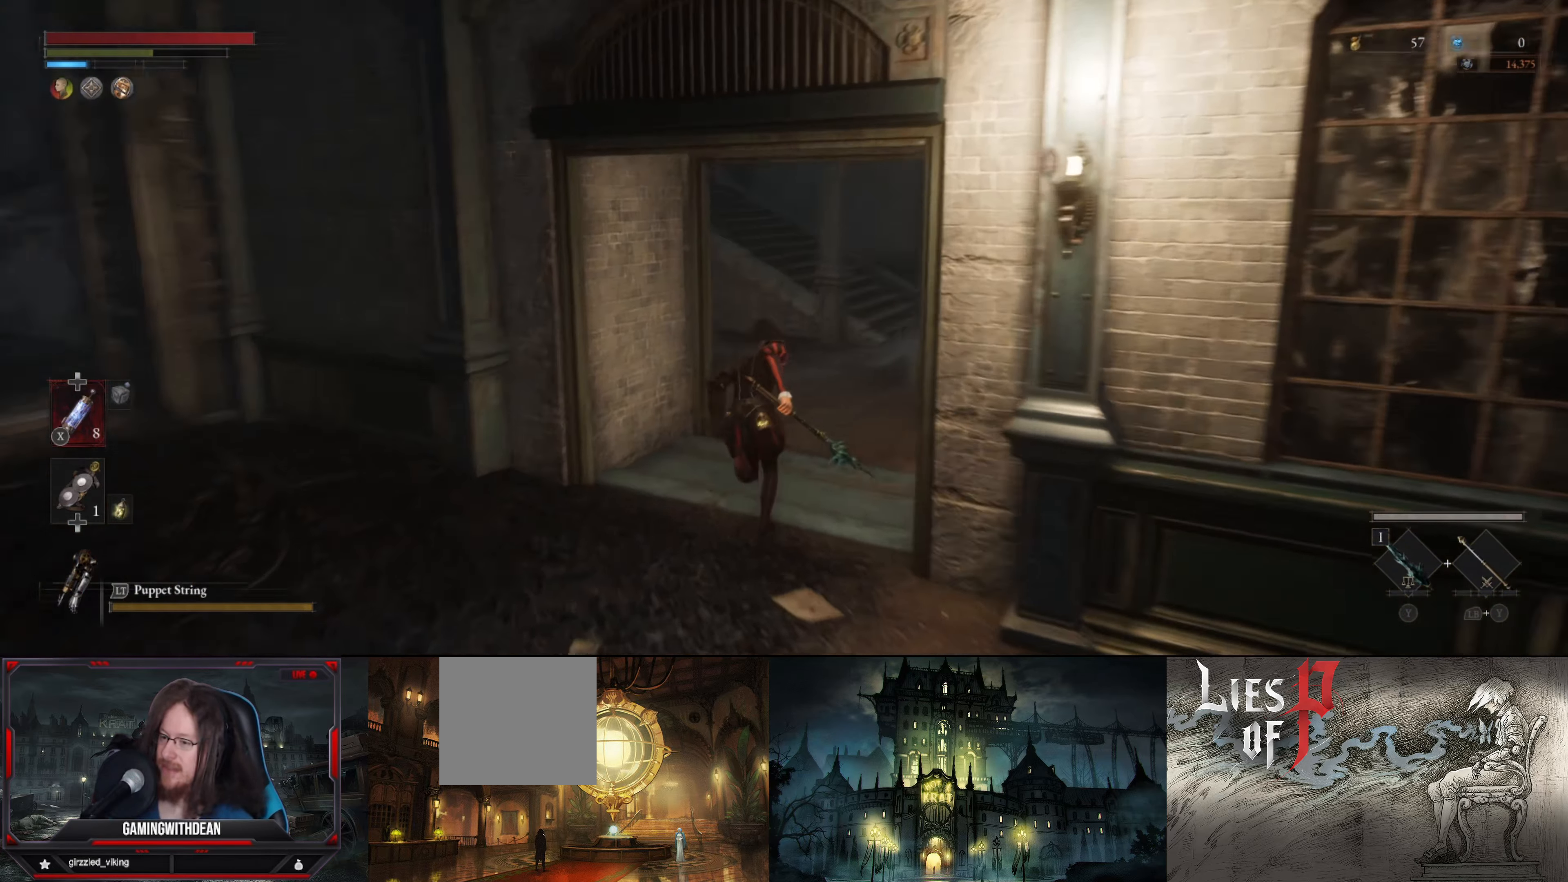
Gameplay with a controller (Xbox layout); each line is a JSON object with the inputs held at the frame after it. "events" lists button and stick changes between this image and that frame as [ms after this image, input, new state], when the widget could be followed in between. Not read: L3 R3.
{"buttons": ["B"], "left_stick": "up", "right_stick": "center", "events": [[16, "right_stick", "center"]]}
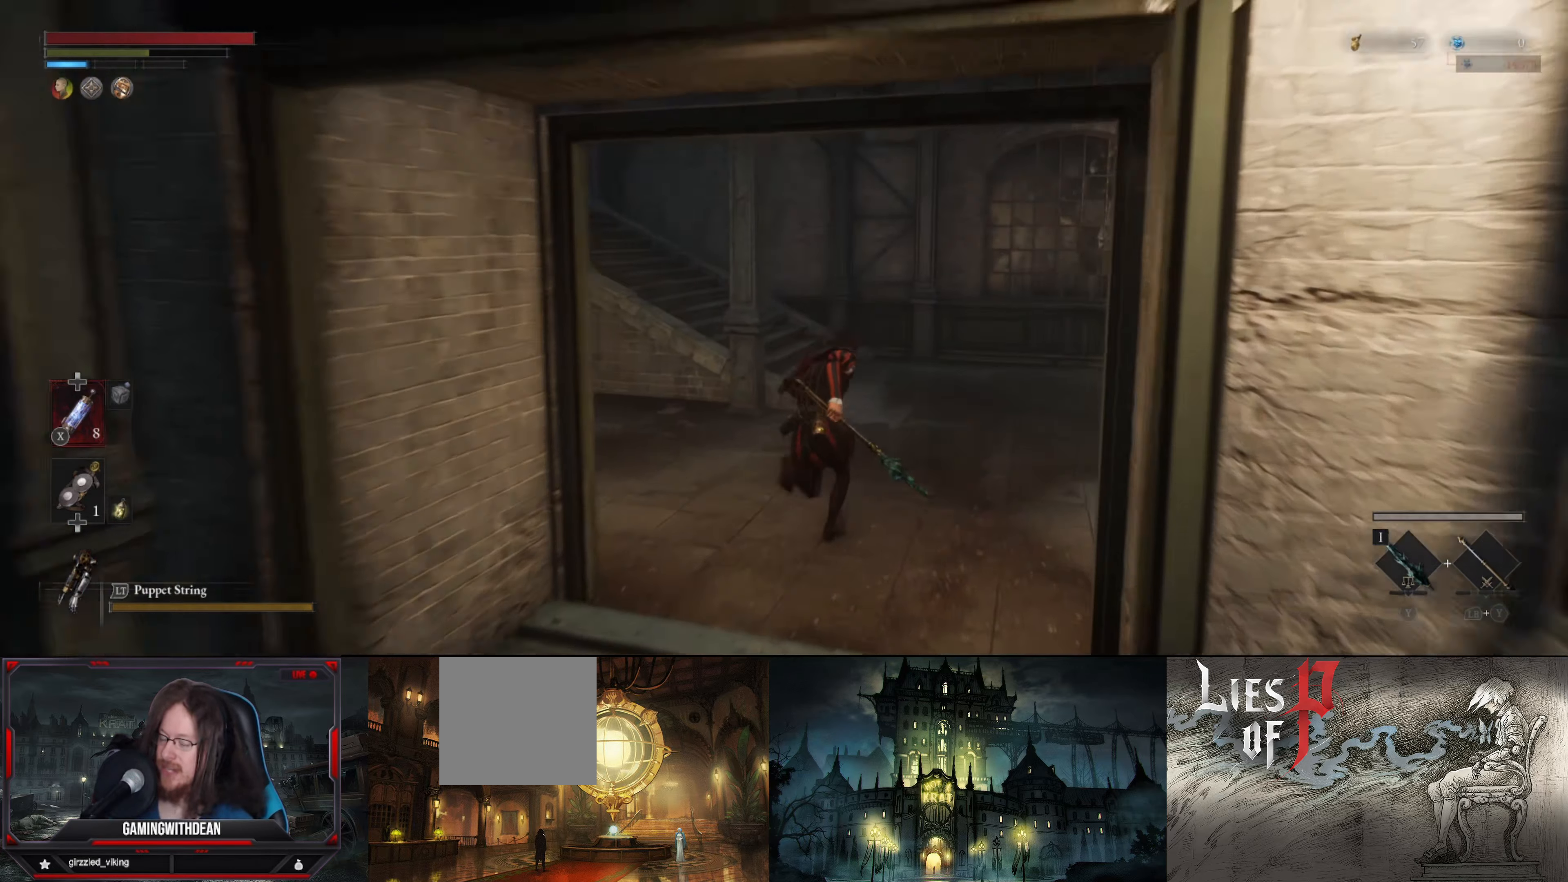
{"buttons": ["B"], "left_stick": "up", "right_stick": "center", "events": []}
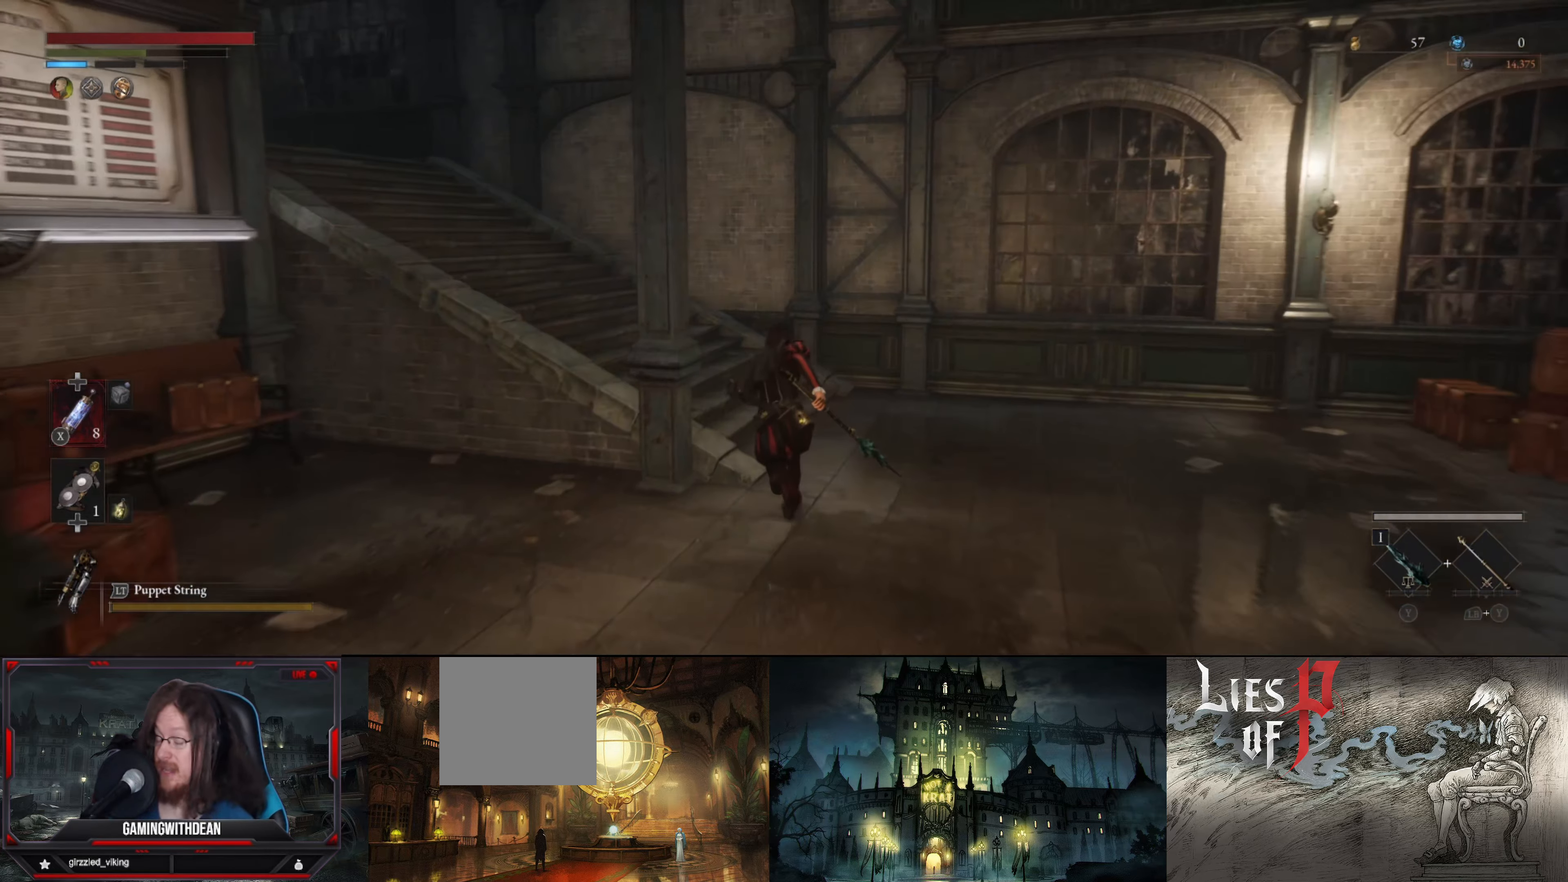
{"buttons": ["B"], "left_stick": "up", "right_stick": "center", "events": [[100, "right_stick", "left"], [366, "right_stick", "center"]]}
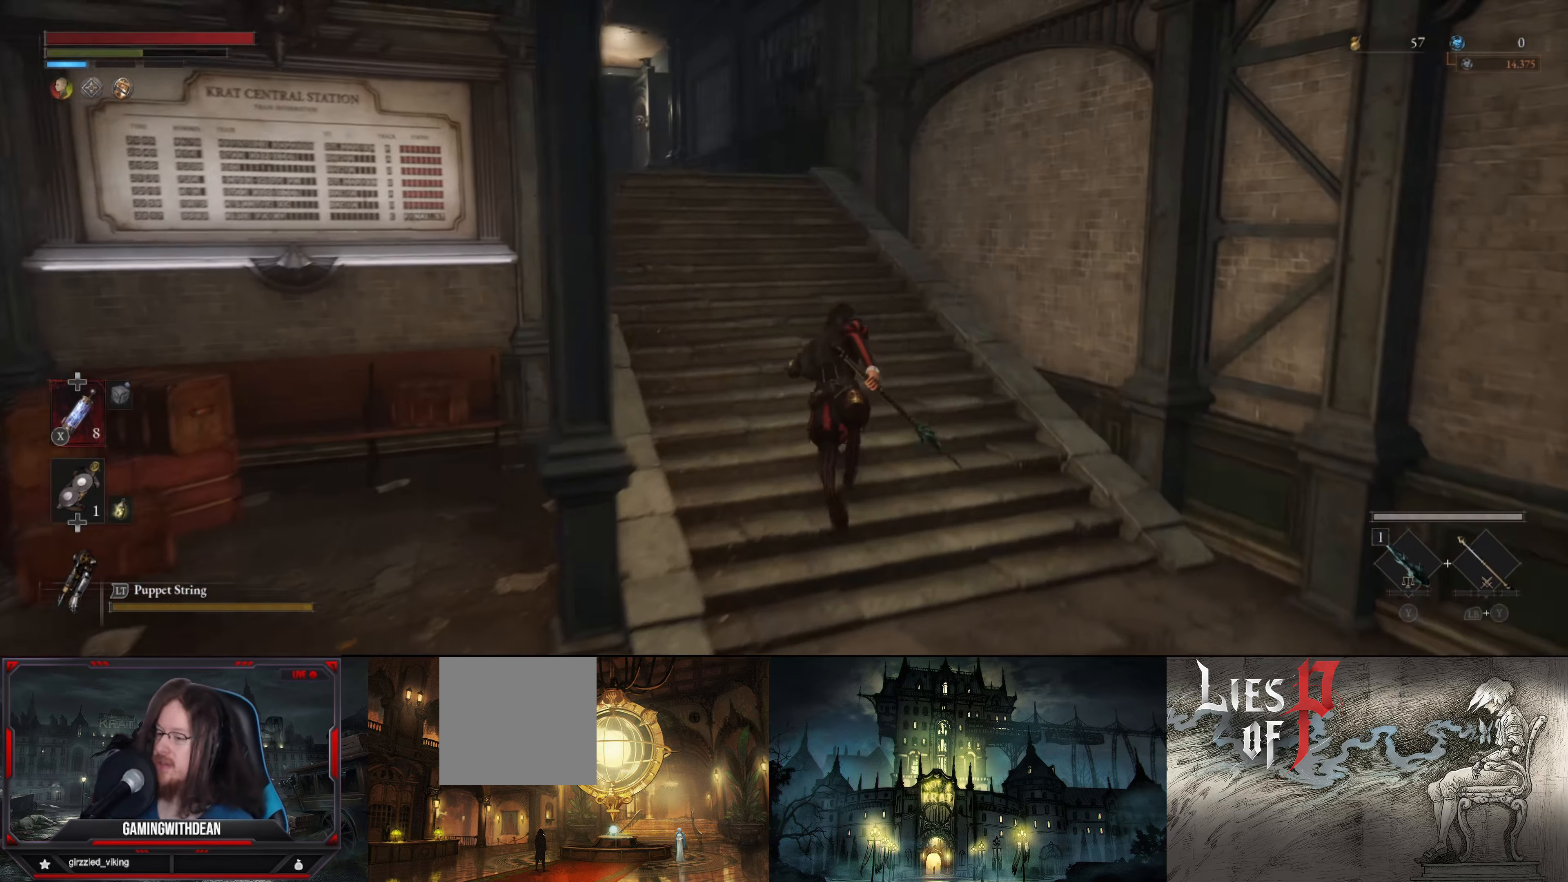
{"buttons": ["B"], "left_stick": "up", "right_stick": "center", "events": [[16, "right_stick", "down-left"], [217, "right_stick", "center"]]}
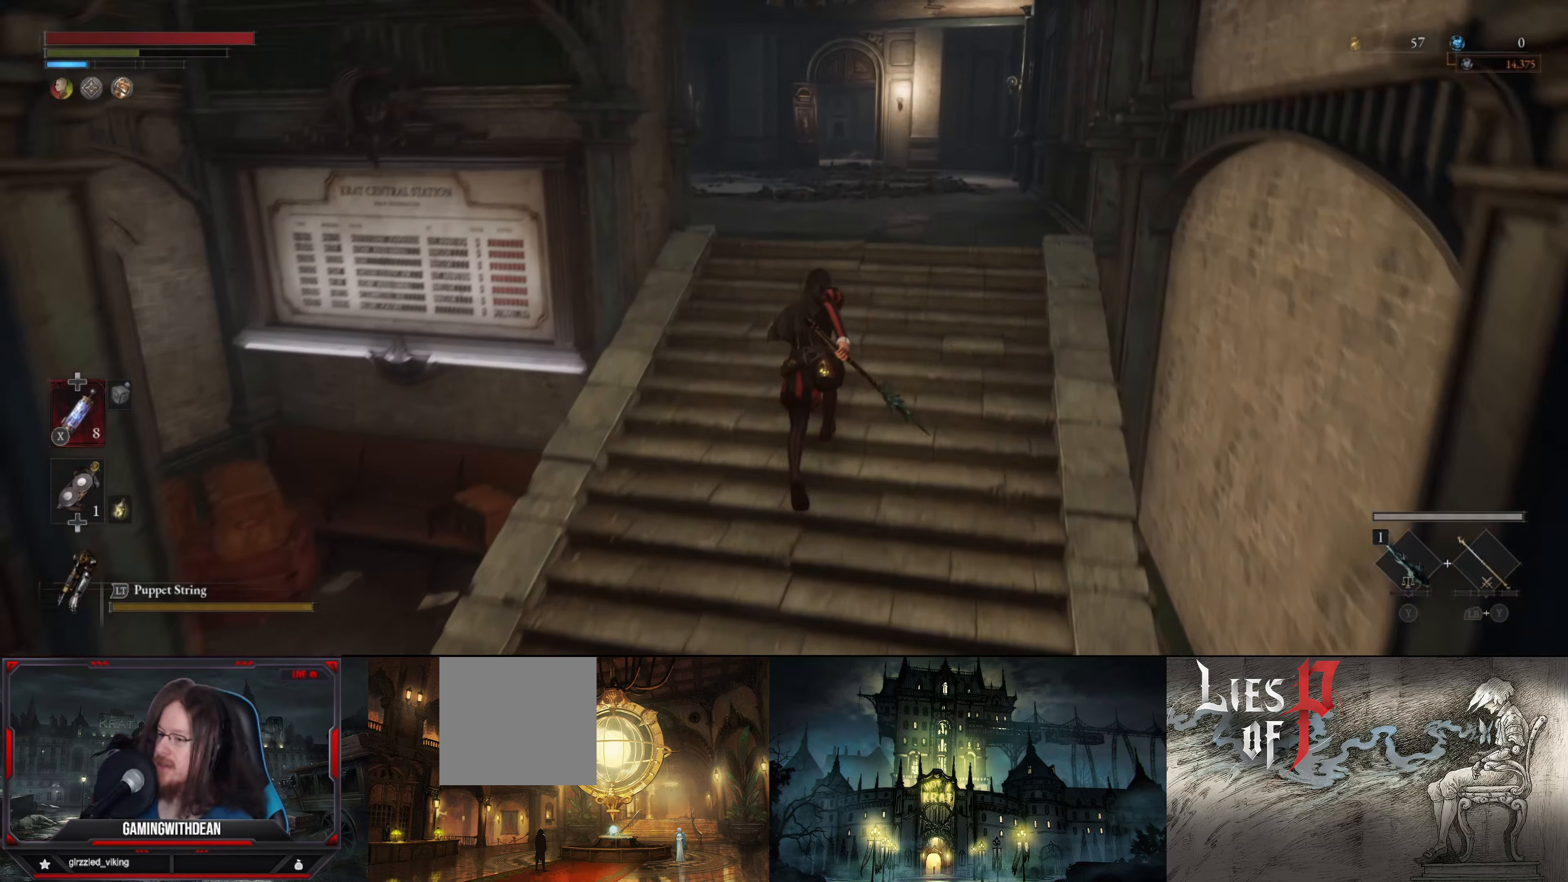
{"buttons": [], "left_stick": "up", "right_stick": "center", "events": [[483, "B", "up"]]}
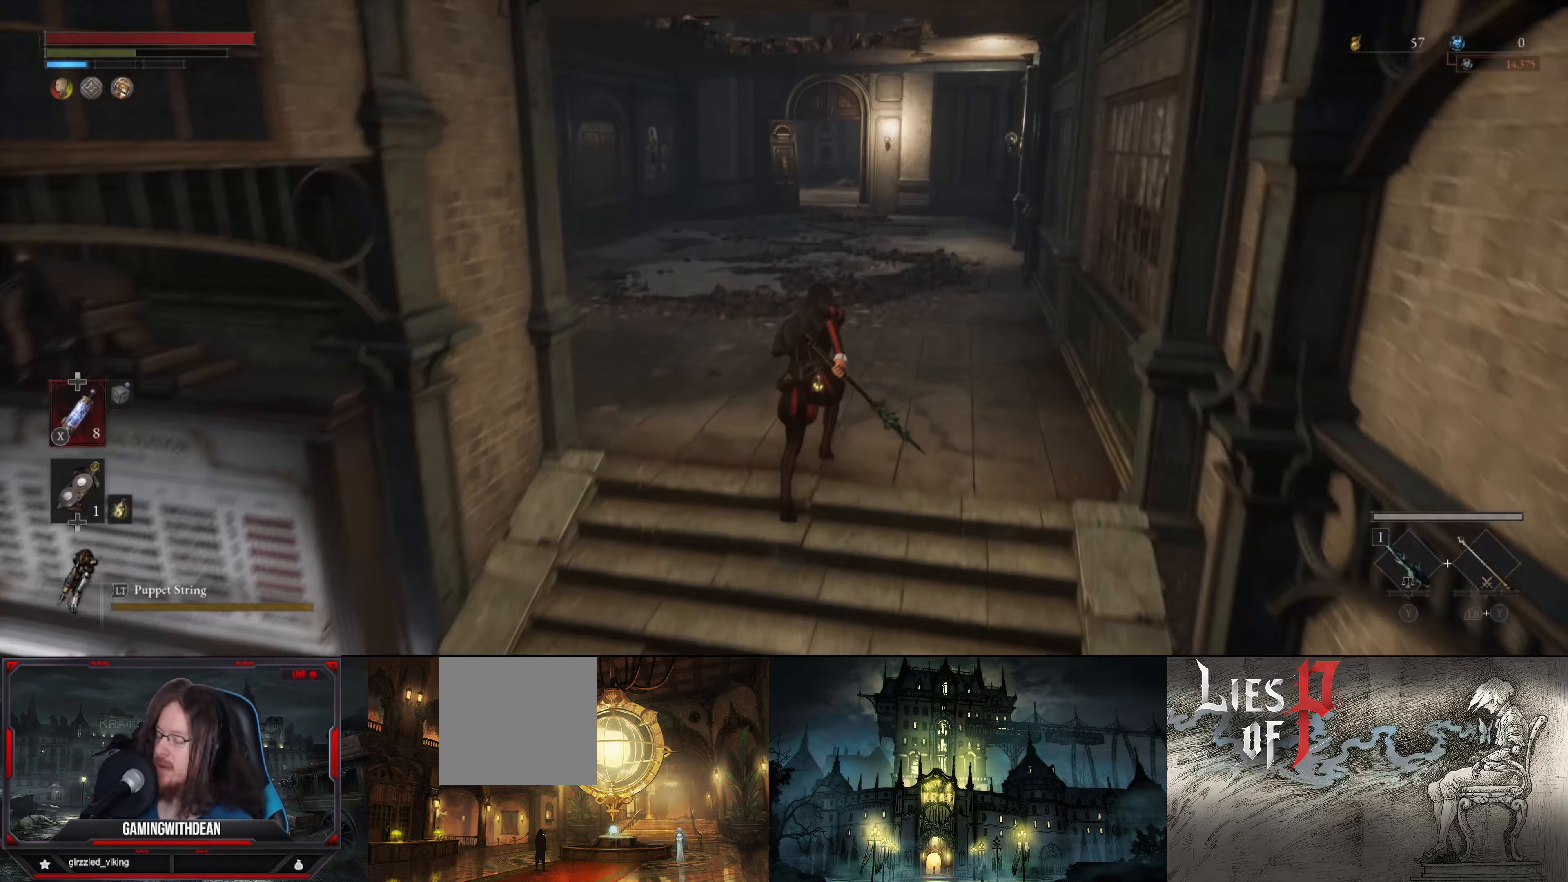
{"buttons": [], "left_stick": "up", "right_stick": "center", "events": []}
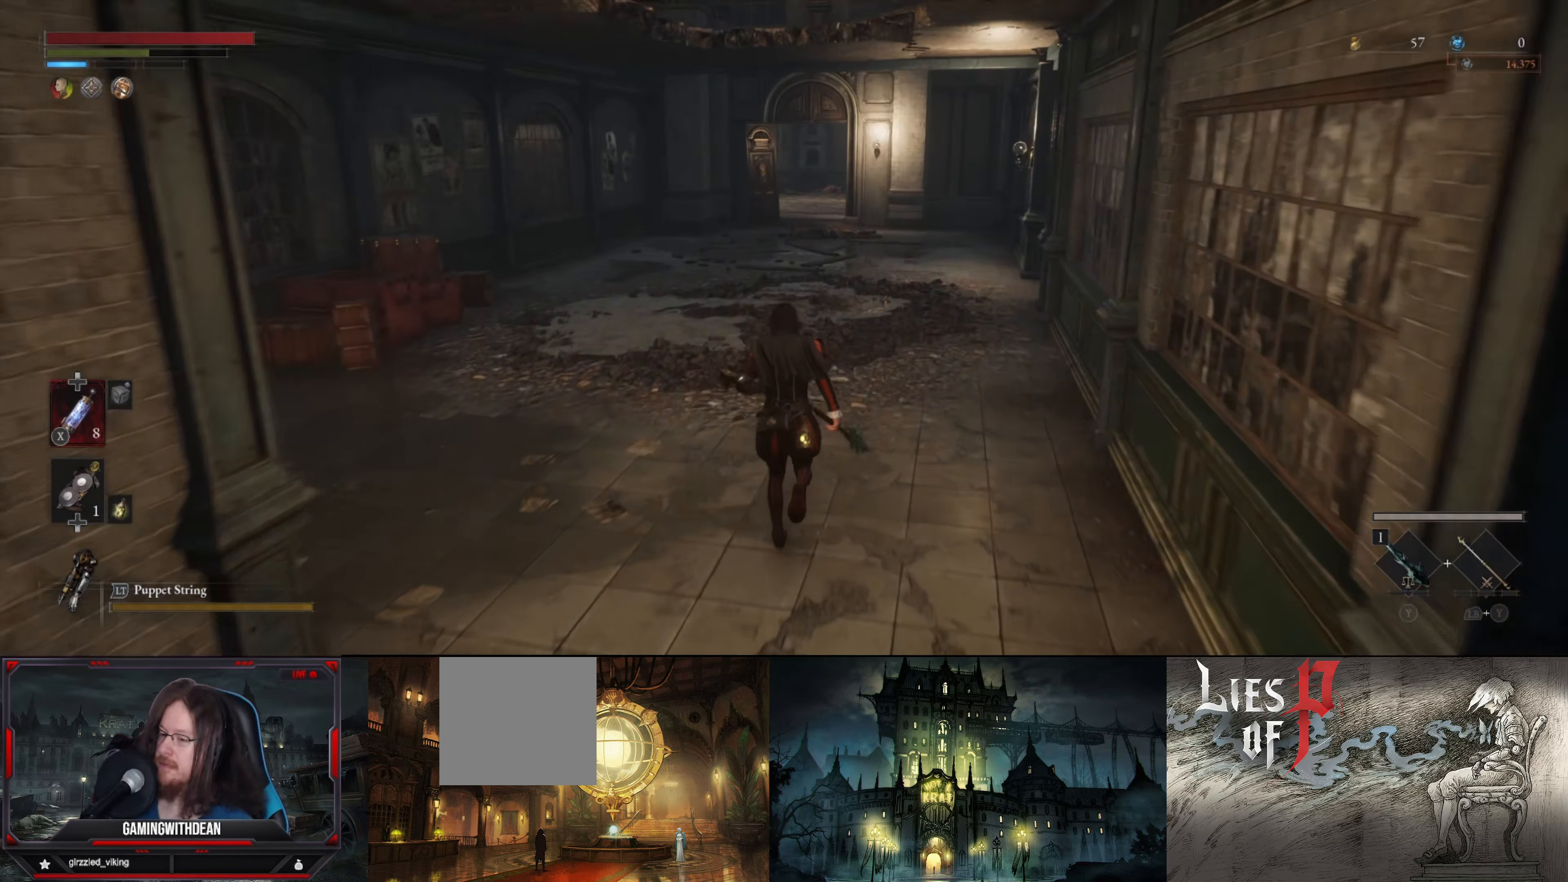
{"buttons": [], "left_stick": "up", "right_stick": "center", "events": [[67, "right_stick", "left"], [300, "right_stick", "center"]]}
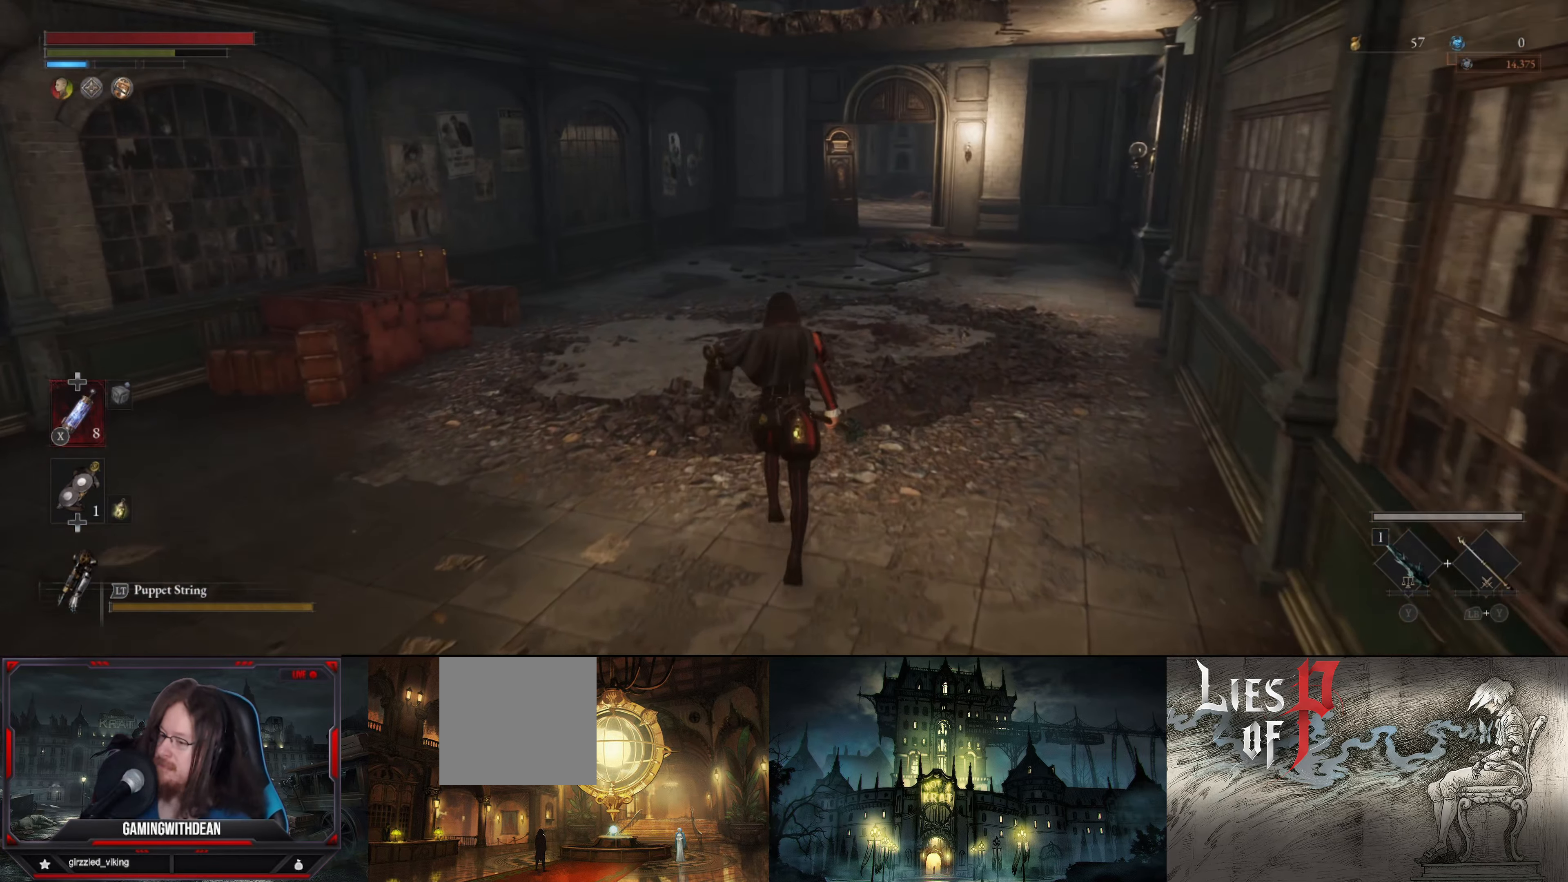
{"buttons": [], "left_stick": "center", "right_stick": "center", "events": [[150, "left_stick", "center"], [183, "right_stick", "left"], [233, "left_stick", "up"], [367, "right_stick", "center"], [450, "left_stick", "right"], [500, "left_stick", "center"]]}
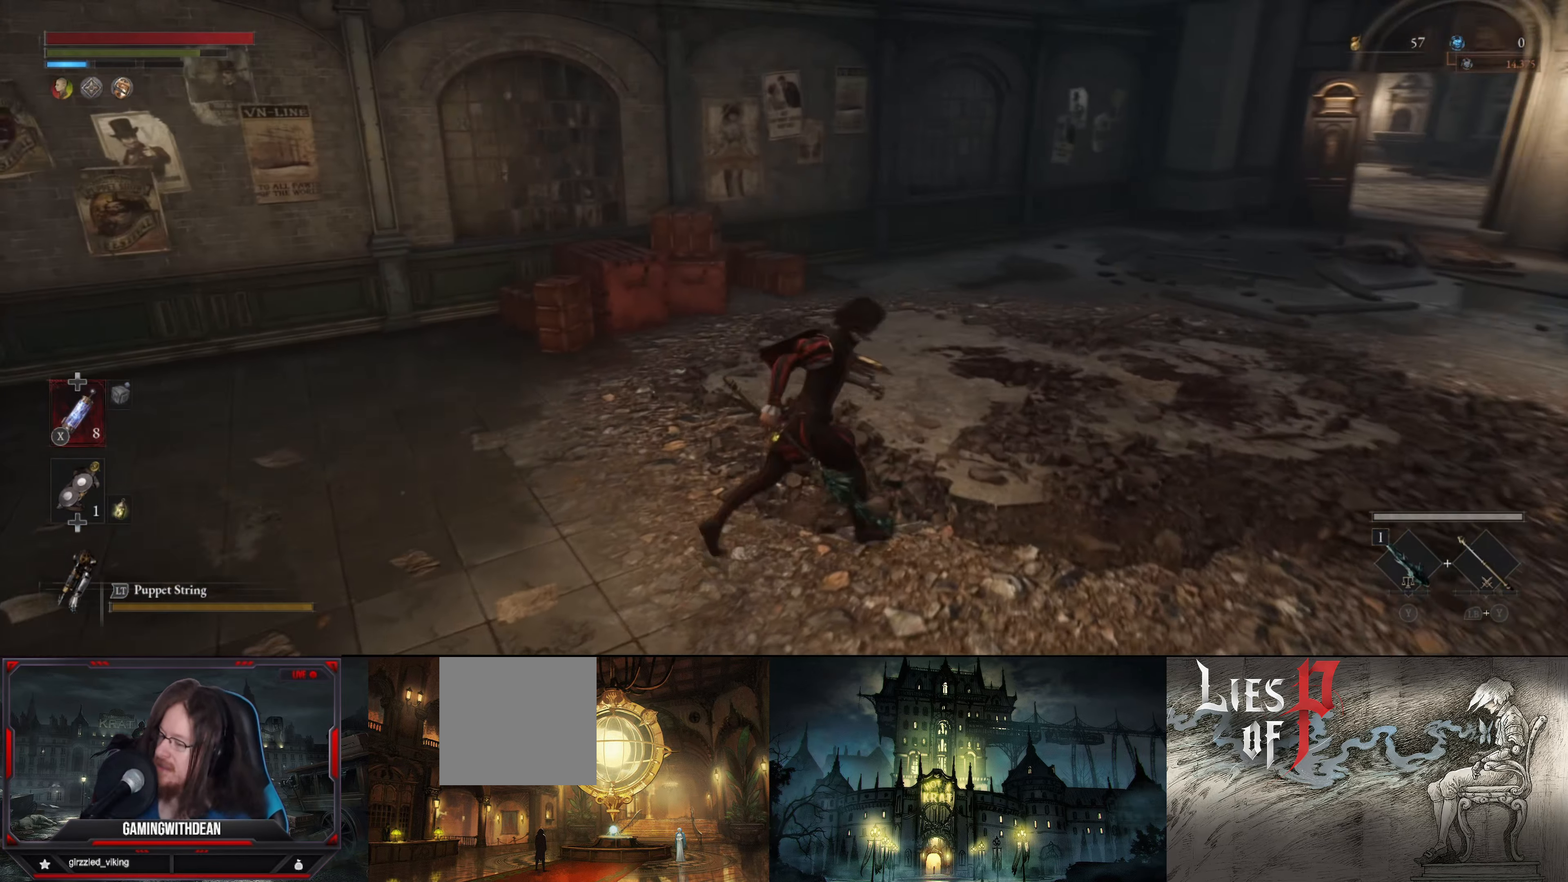
{"buttons": [], "left_stick": "left", "right_stick": "center", "events": [[83, "left_stick", "up"], [217, "left_stick", "center"], [450, "left_stick", "left"]]}
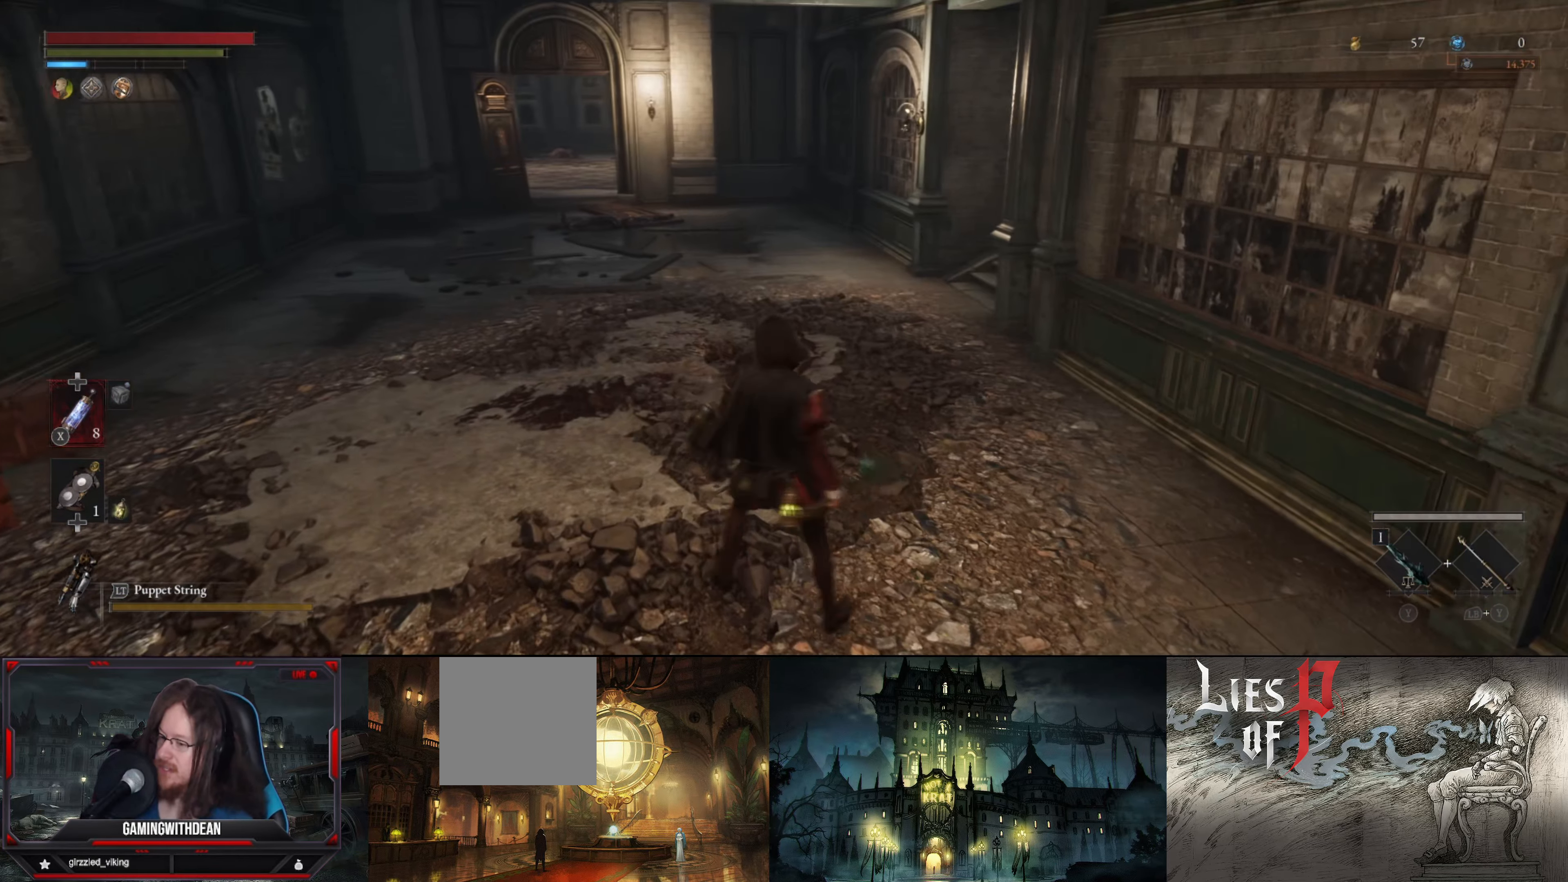
{"buttons": [], "left_stick": "up", "right_stick": "center", "events": [[100, "right_stick", "left"], [150, "left_stick", "down"], [233, "left_stick", "center"], [367, "right_stick", "center"], [400, "left_stick", "up"]]}
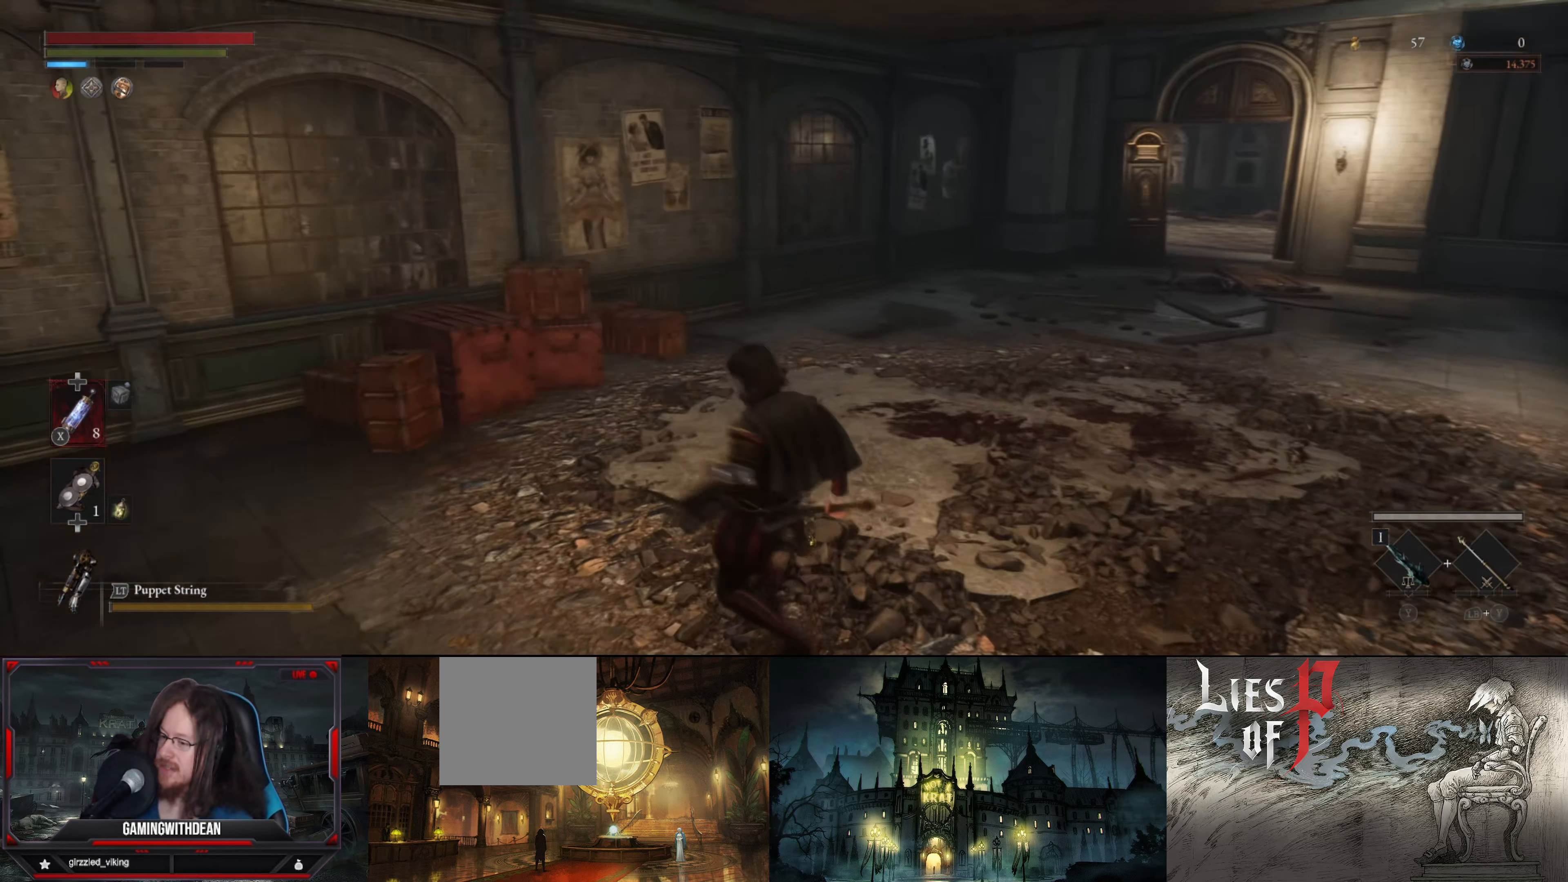
{"buttons": [], "left_stick": "up", "right_stick": "center", "events": [[100, "right_stick", "right"], [283, "right_stick", "center"]]}
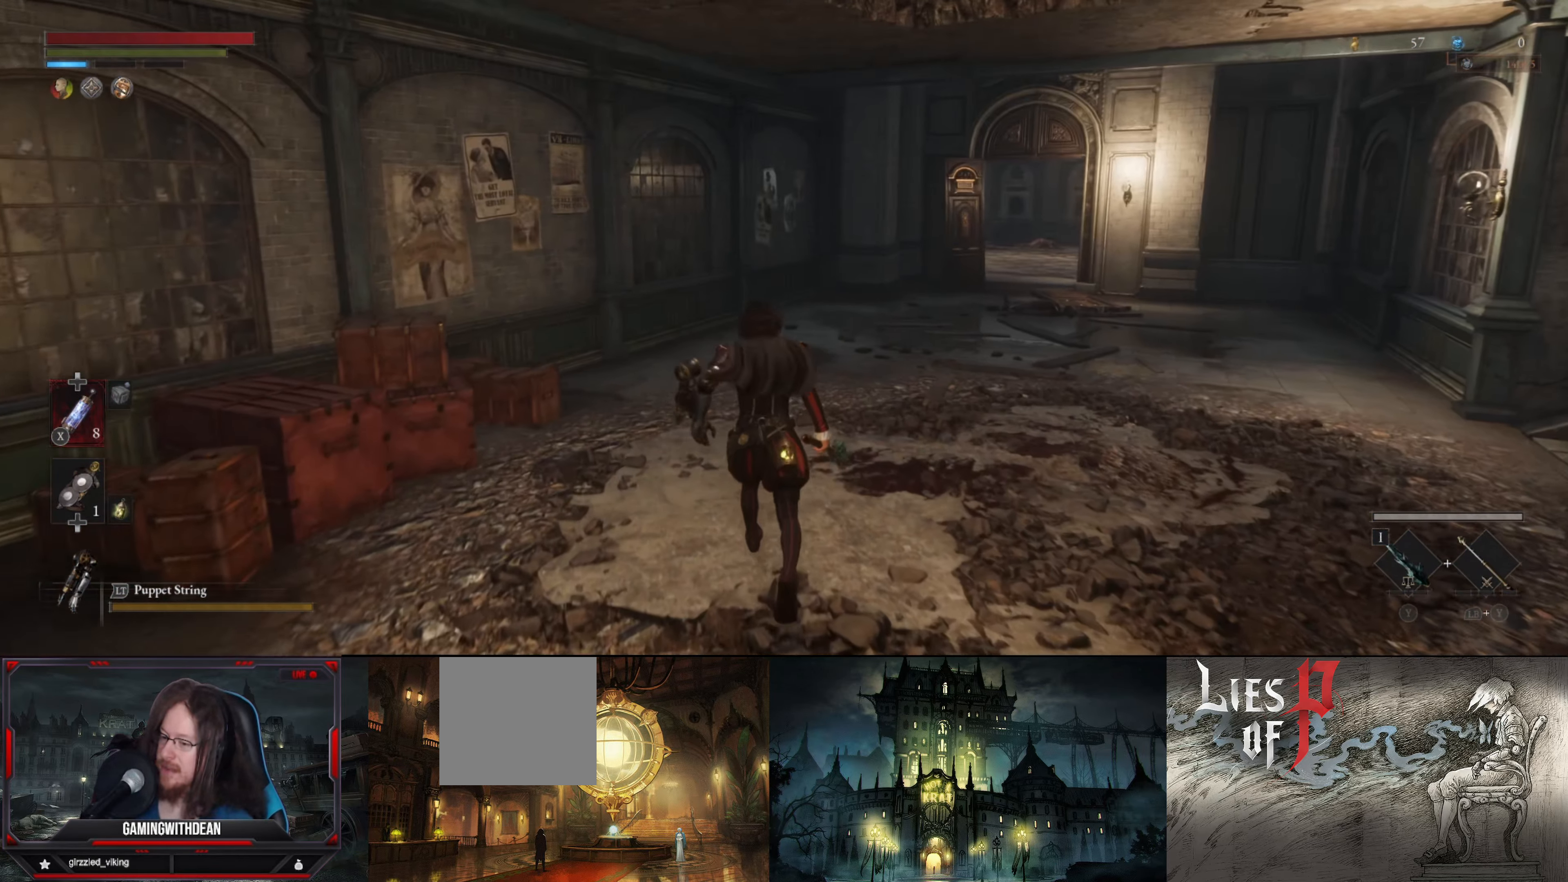
{"buttons": [], "left_stick": "down-left", "right_stick": "center", "events": [[133, "right_stick", "right"], [183, "left_stick", "up-left"], [467, "right_stick", "center"], [500, "left_stick", "down-left"]]}
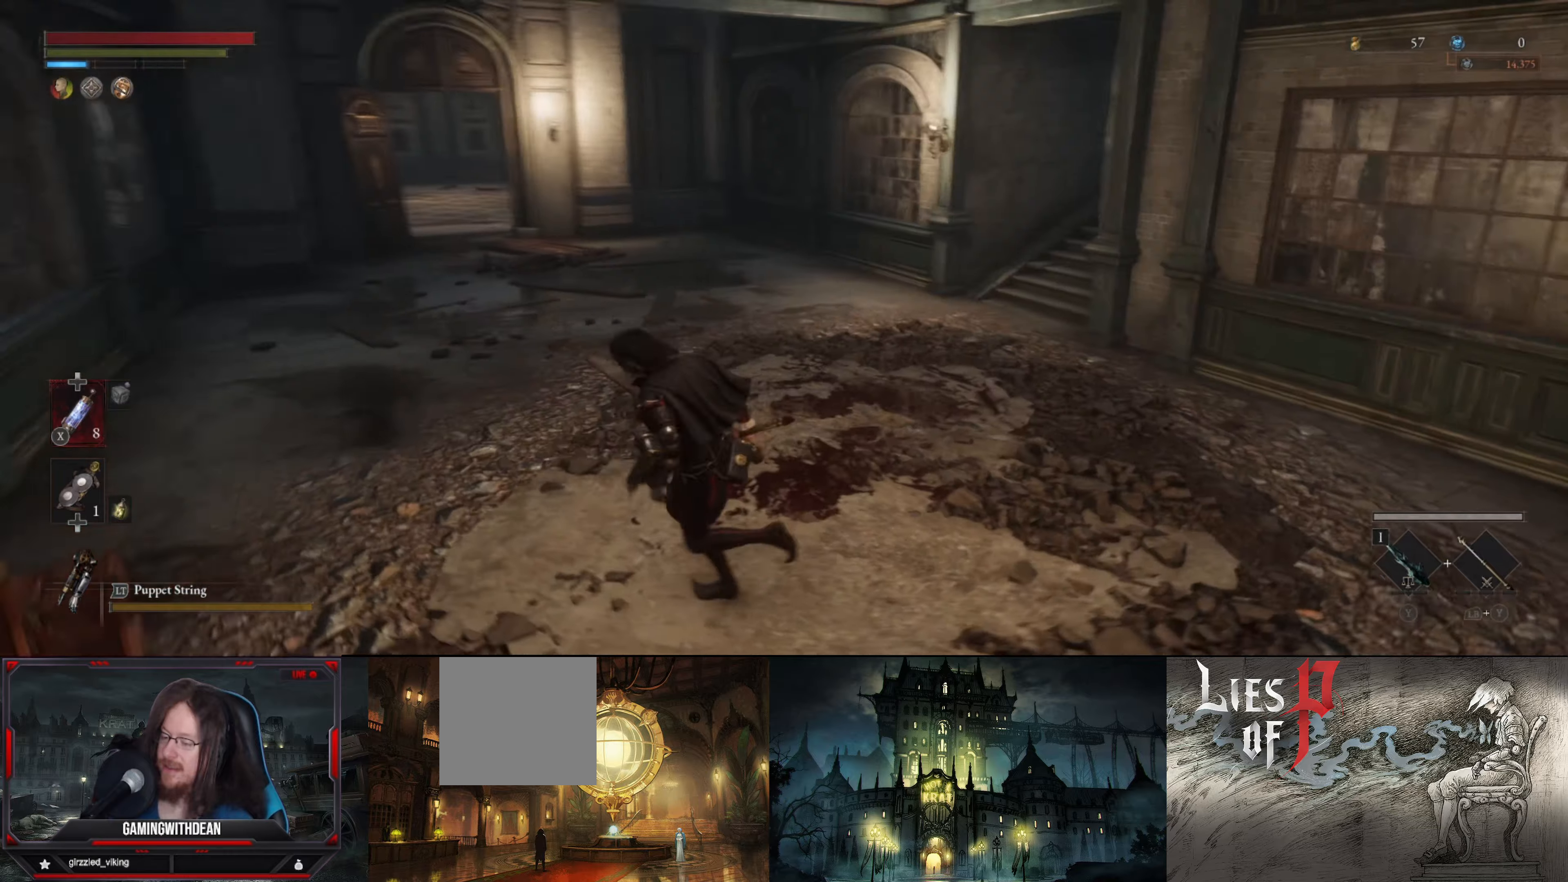
{"buttons": [], "left_stick": "up-right", "right_stick": "center", "events": [[150, "right_stick", "right"], [367, "right_stick", "center"], [400, "left_stick", "down-right"], [467, "left_stick", "up-right"]]}
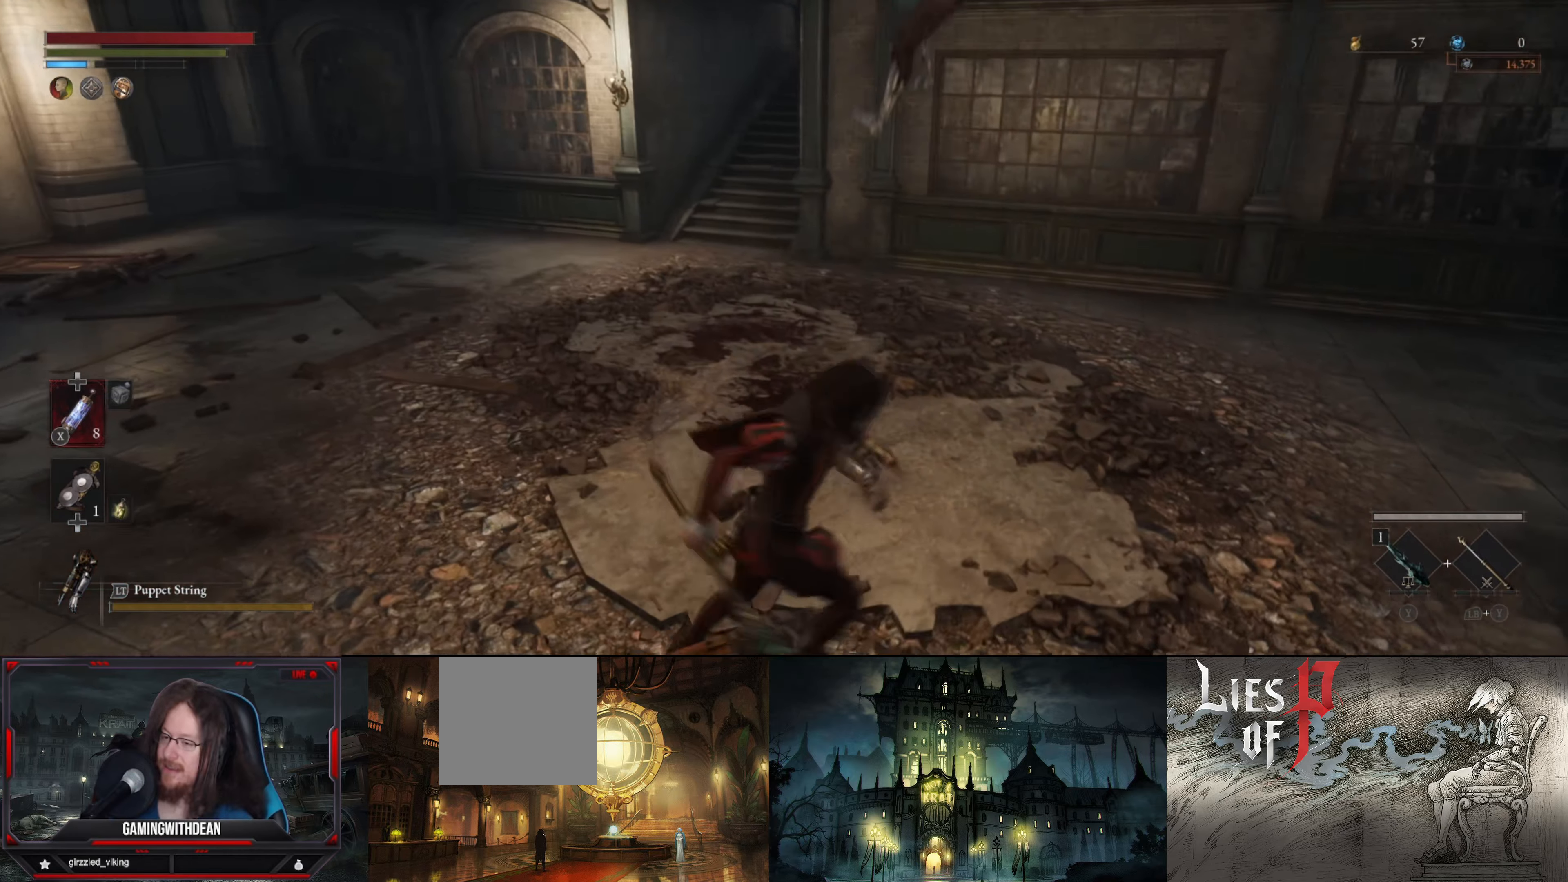
{"buttons": ["R1"], "left_stick": "center", "right_stick": "center", "events": [[134, "left_stick", "center"], [250, "right_stick", "up"], [300, "right_stick", "center"], [484, "R1", "down"]]}
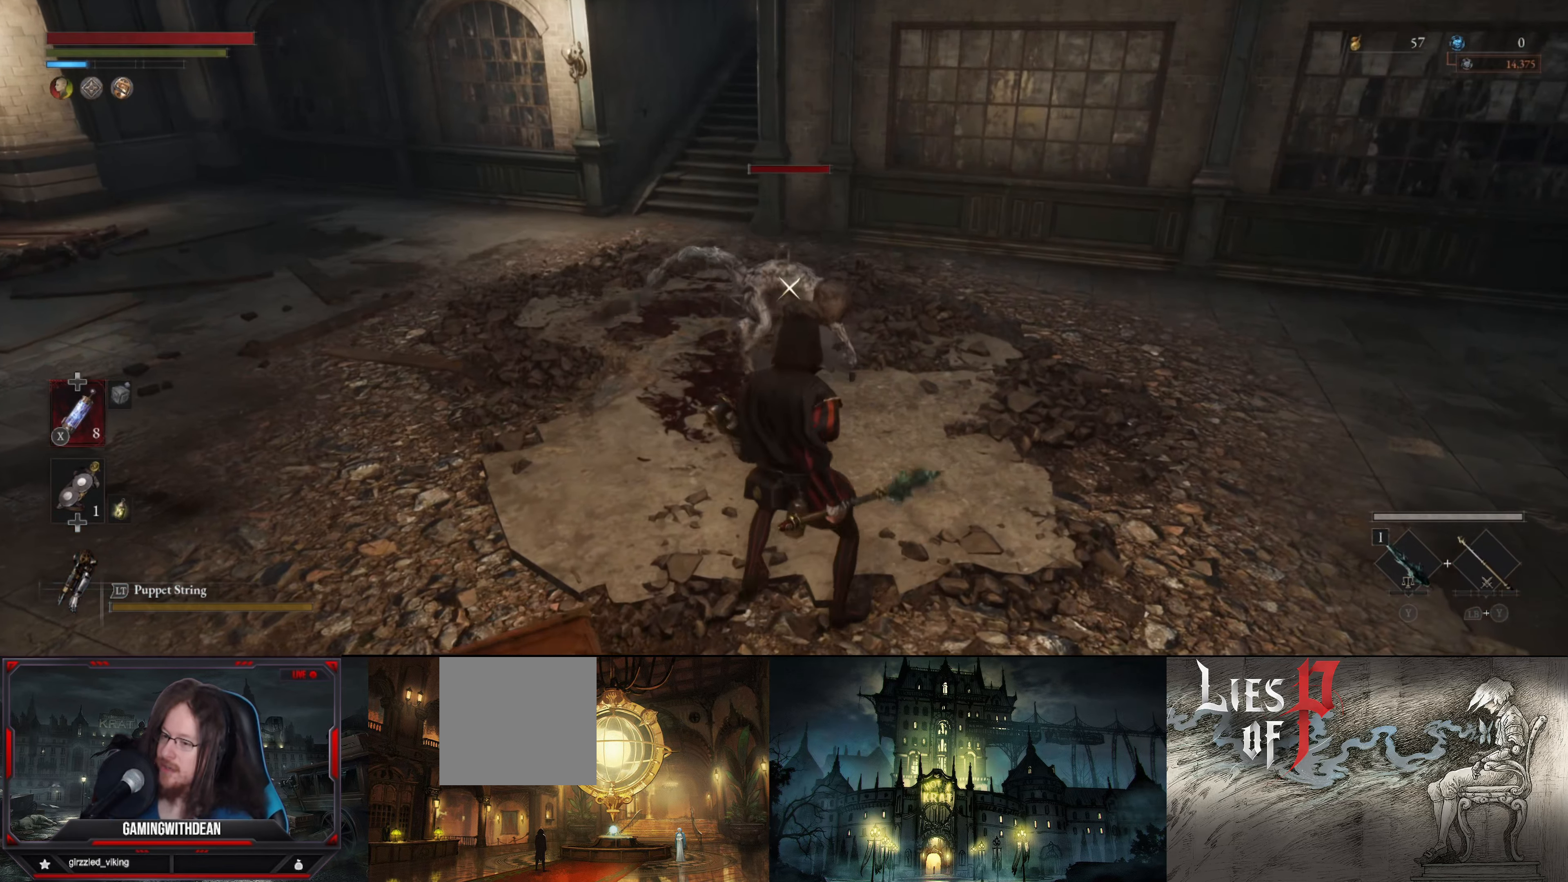
{"buttons": ["R1"], "left_stick": "center", "right_stick": "center", "events": [[84, "R1", "up"], [167, "R1", "down"], [250, "R1", "up"], [334, "R1", "down"], [384, "R1", "up"], [450, "R1", "down"]]}
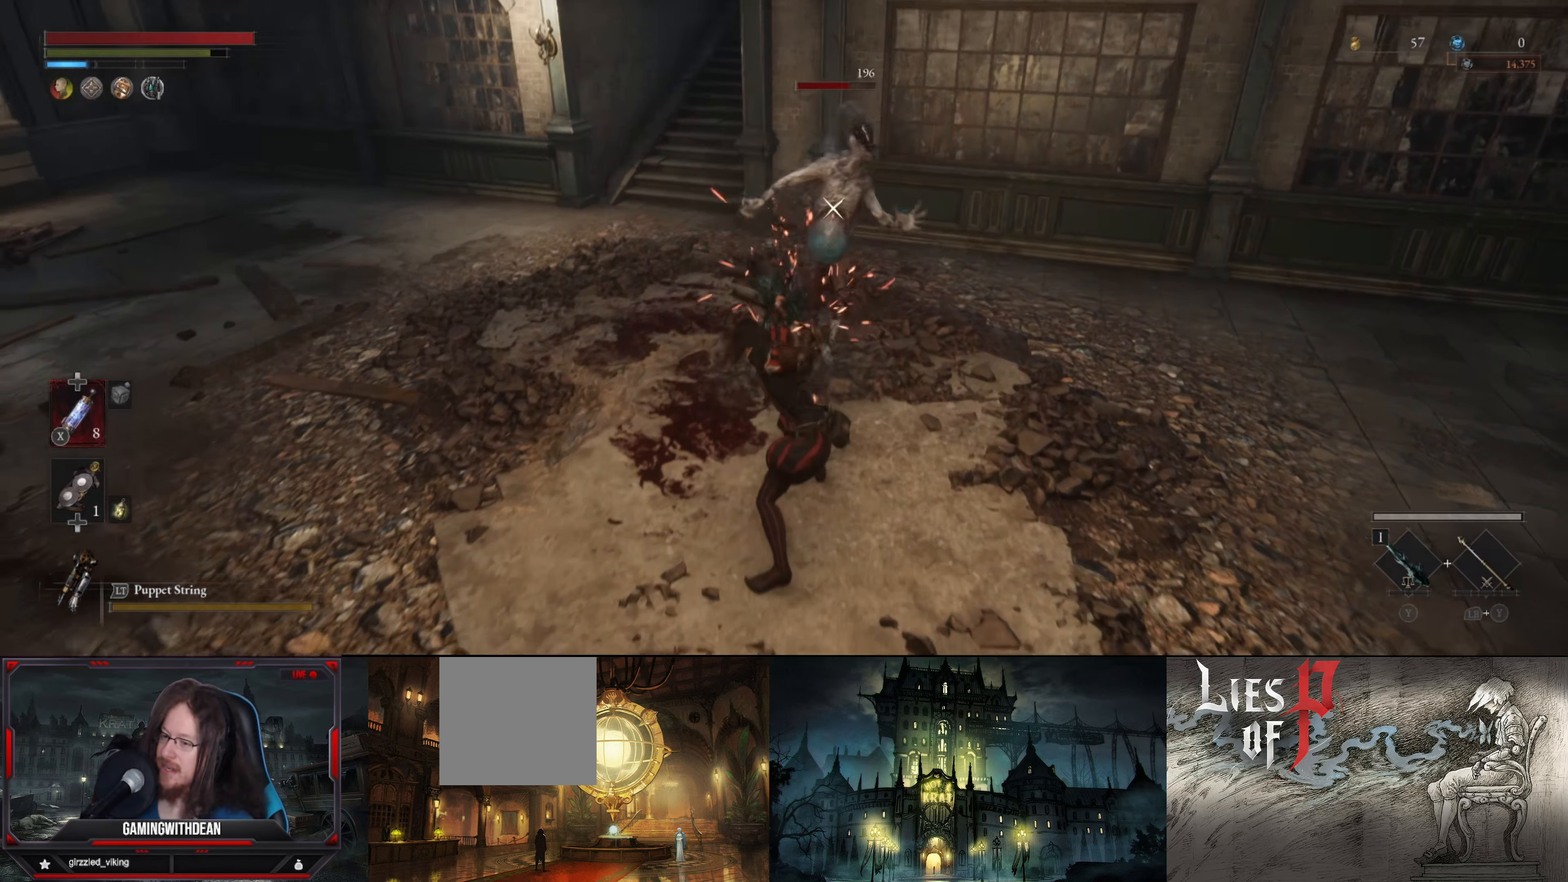
{"buttons": [], "left_stick": "center", "right_stick": "center", "events": [[17, "R1", "up"], [84, "R1", "down"], [167, "R1", "up"], [234, "R1", "down"], [317, "R1", "up"], [367, "R1", "down"], [467, "R1", "up"]]}
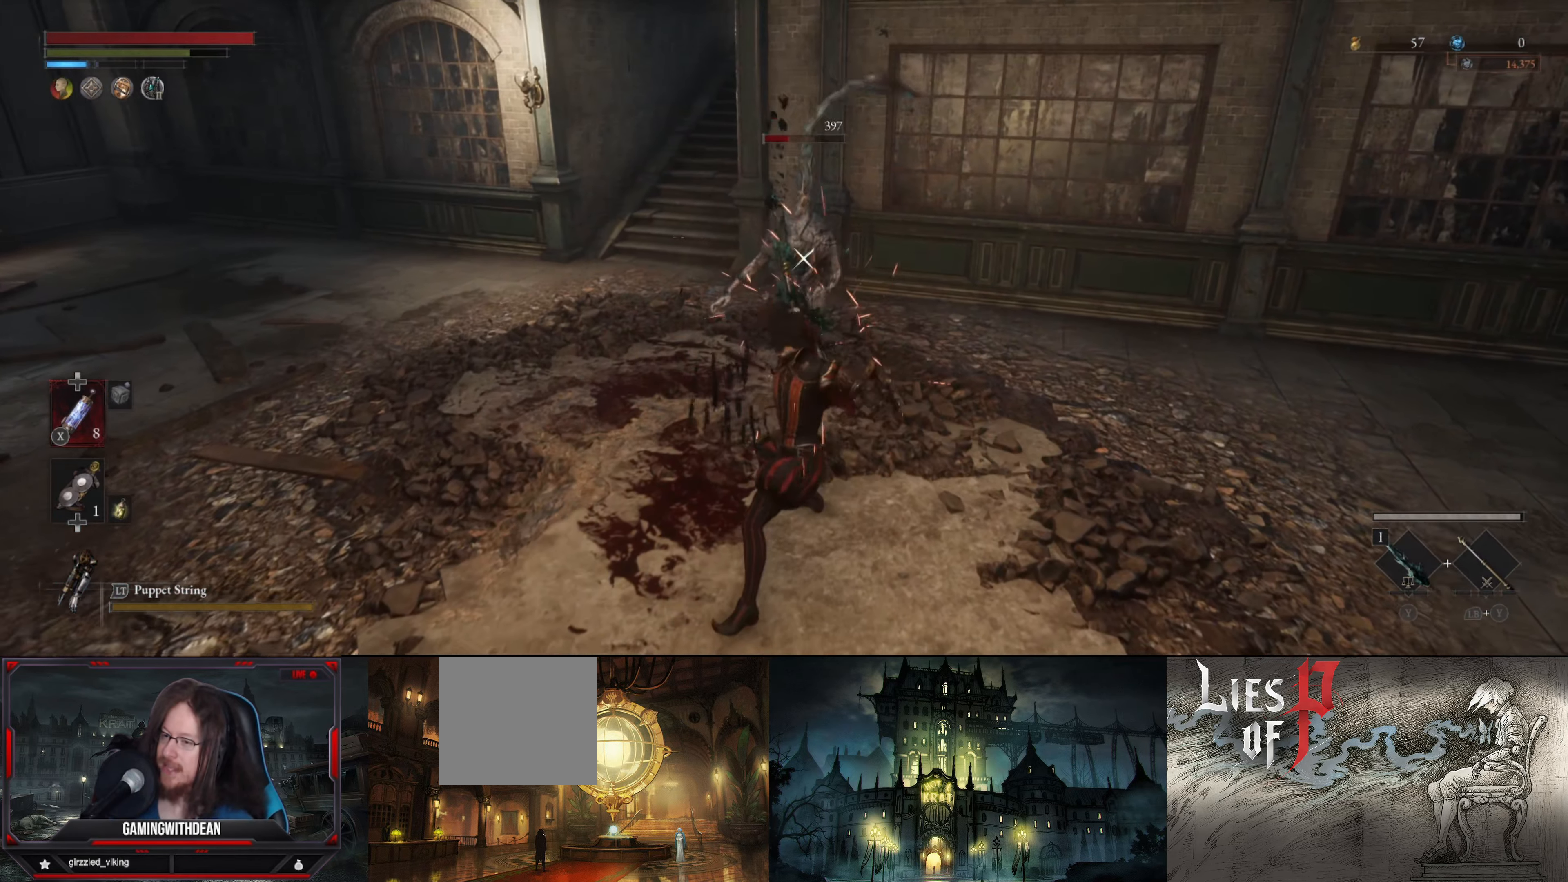
{"buttons": [], "left_stick": "down-left", "right_stick": "center", "events": [[34, "R1", "down"], [117, "R1", "up"], [167, "R1", "down"], [267, "R1", "up"], [500, "left_stick", "down-left"]]}
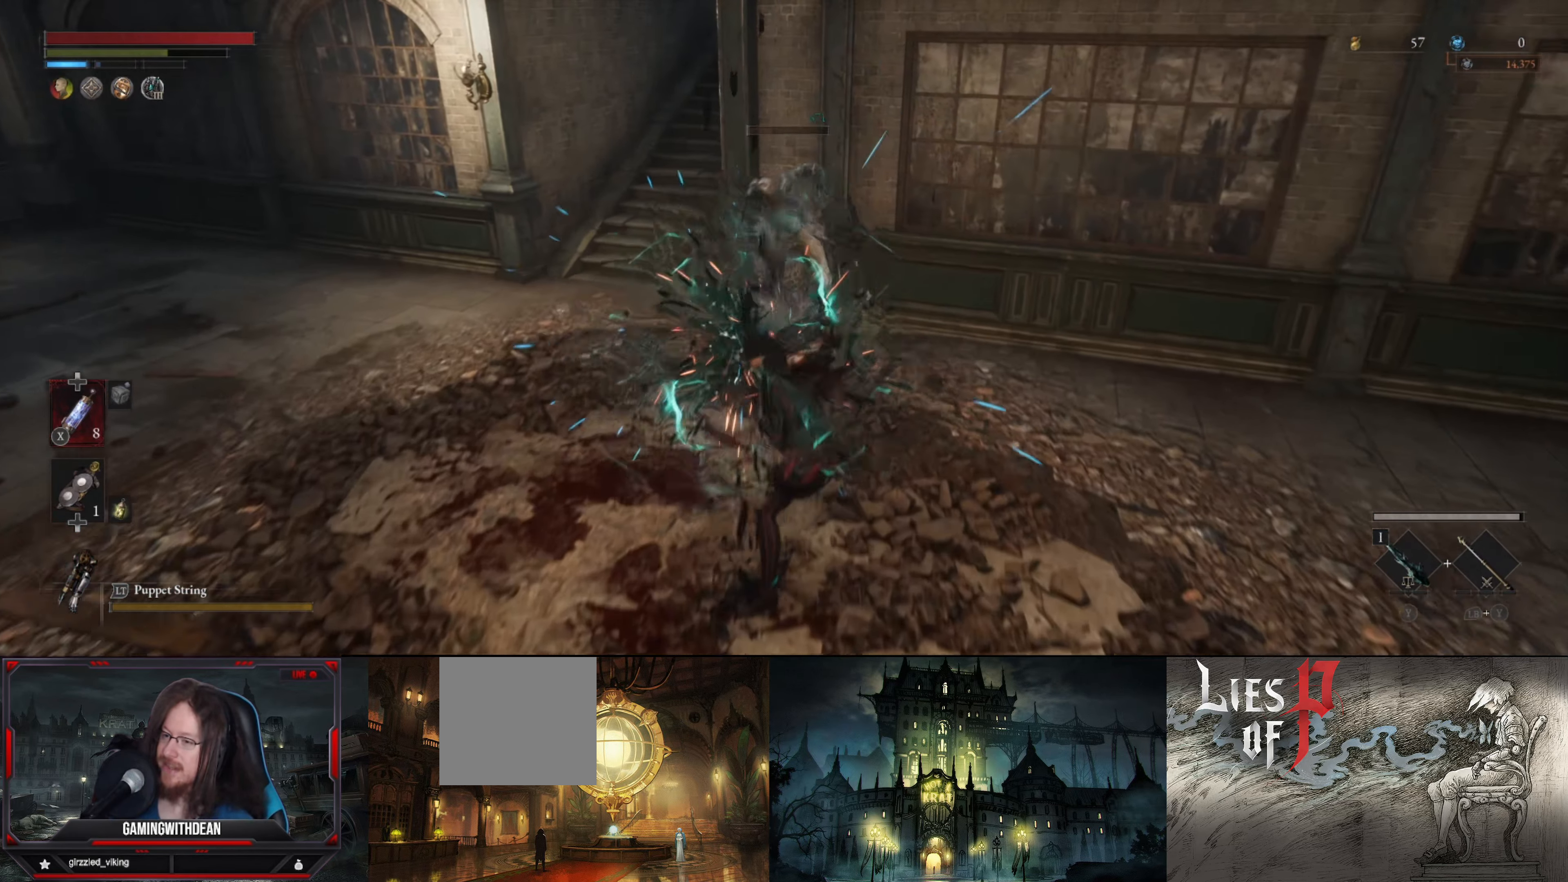
{"buttons": [], "left_stick": "up", "right_stick": "center", "events": [[167, "right_stick", "left"], [234, "left_stick", "center"], [317, "left_stick", "up"], [500, "right_stick", "center"]]}
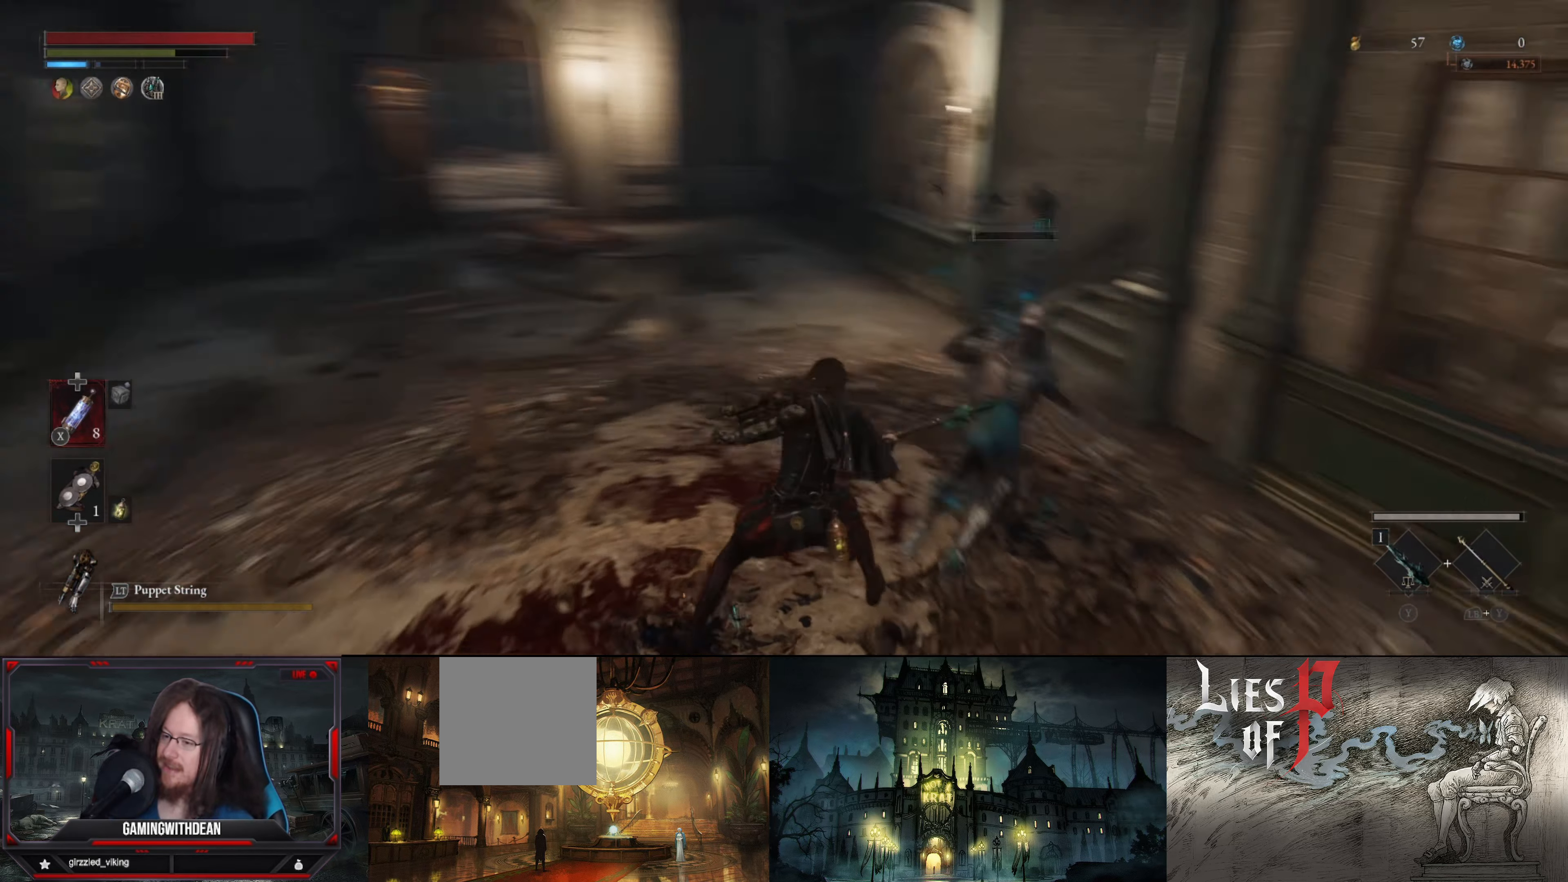
{"buttons": [], "left_stick": "up", "right_stick": "center", "events": [[117, "B", "down"], [217, "B", "up"], [317, "B", "down"], [367, "B", "up"], [450, "B", "down"], [500, "B", "up"]]}
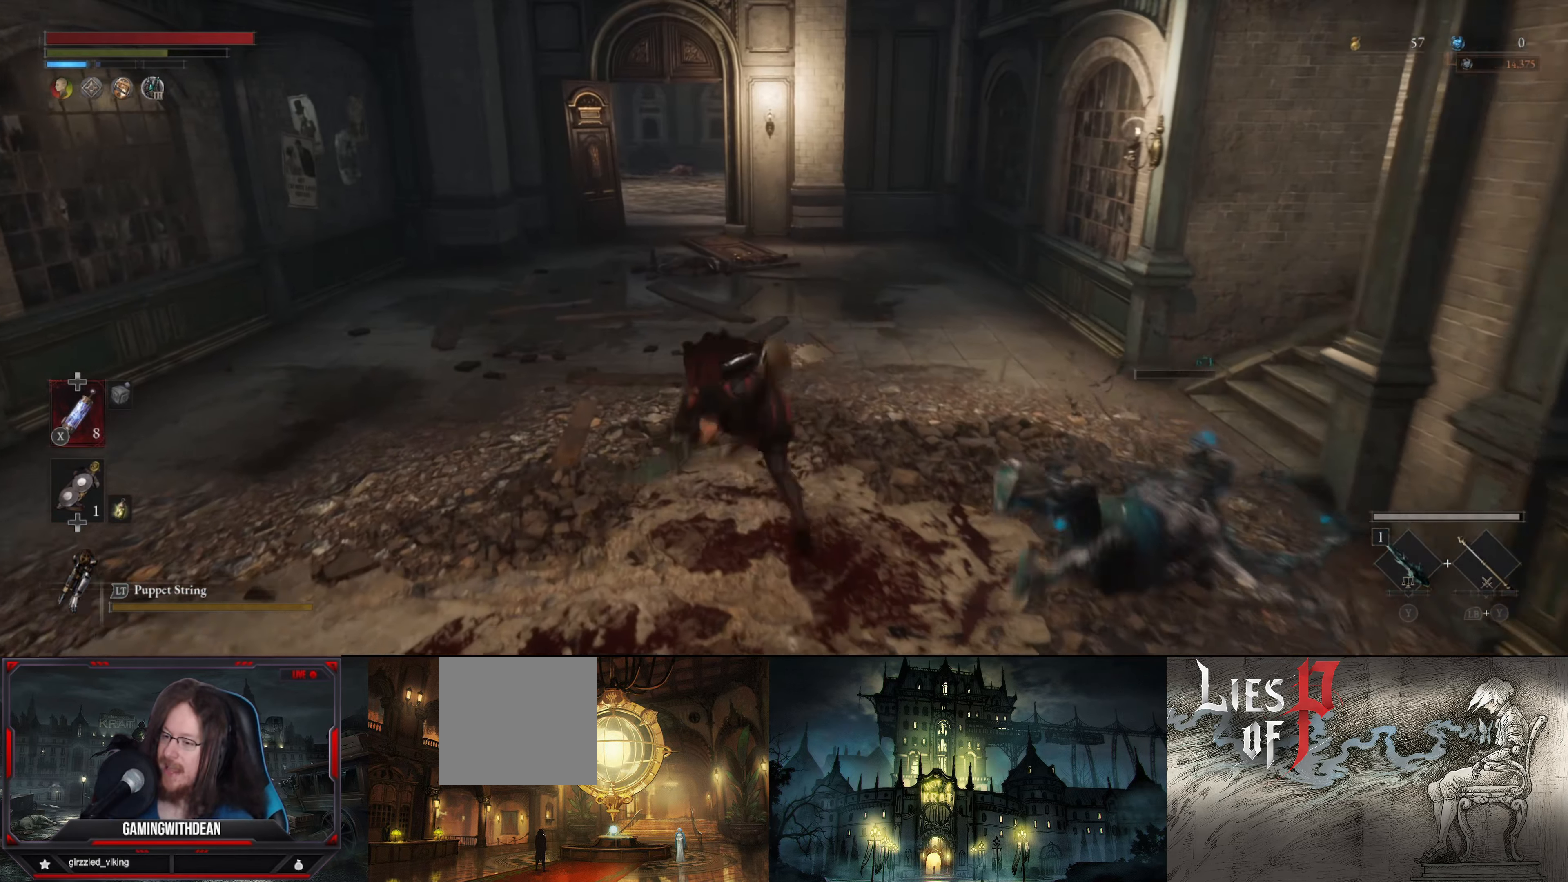
{"buttons": [], "left_stick": "up", "right_stick": "center", "events": [[84, "B", "down"], [167, "B", "up"], [234, "B", "down"], [300, "B", "up"], [367, "B", "down"], [450, "B", "up"]]}
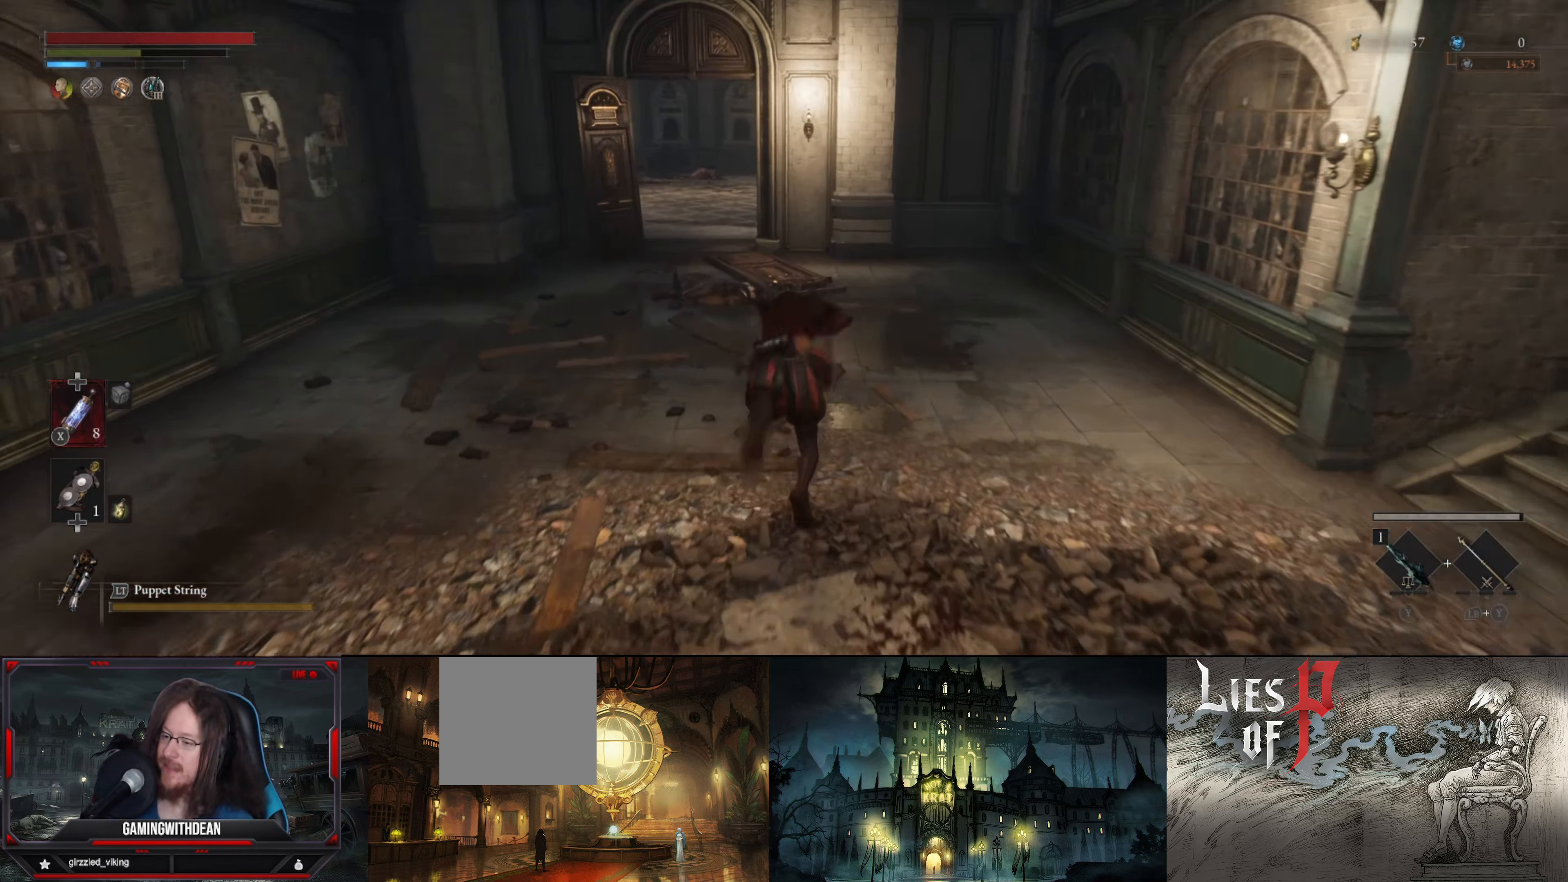
{"buttons": ["B"], "left_stick": "up", "right_stick": "center", "events": [[17, "B", "down"], [66, "B", "up"], [166, "B", "down"], [233, "B", "up"], [316, "B", "down"], [383, "B", "up"], [450, "B", "down"]]}
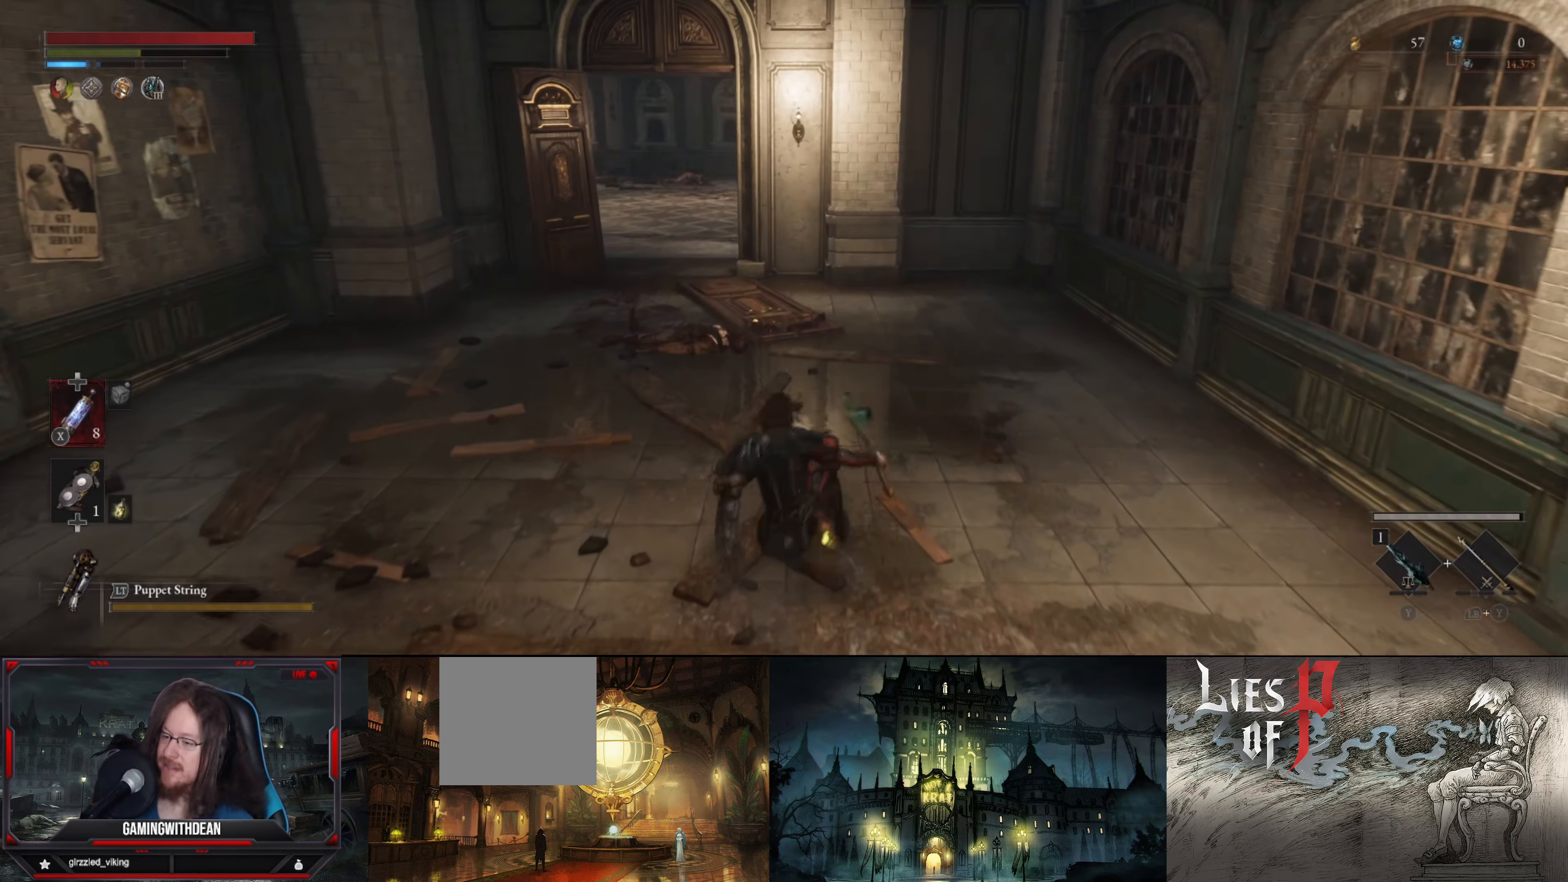
{"buttons": [], "left_stick": "up", "right_stick": "center", "events": [[16, "B", "up"], [83, "B", "down"], [166, "B", "up"], [233, "B", "down"], [316, "B", "up"], [400, "B", "down"], [466, "B", "up"]]}
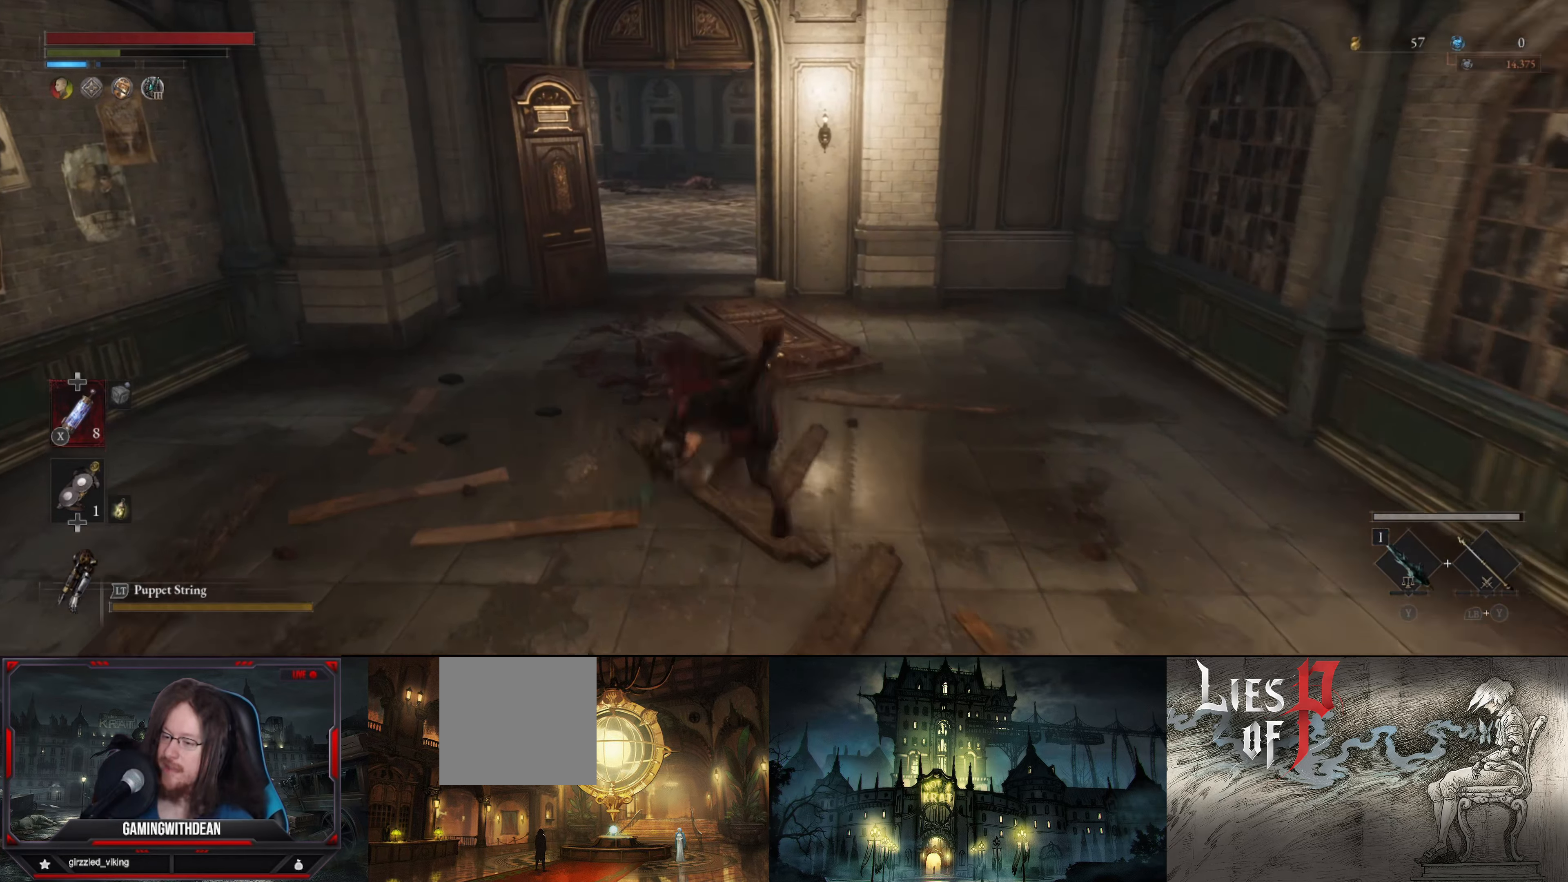
{"buttons": ["B"], "left_stick": "up", "right_stick": "center", "events": [[33, "B", "down"], [83, "B", "up"], [166, "B", "down"], [233, "B", "up"], [316, "B", "down"], [383, "B", "up"], [483, "B", "down"]]}
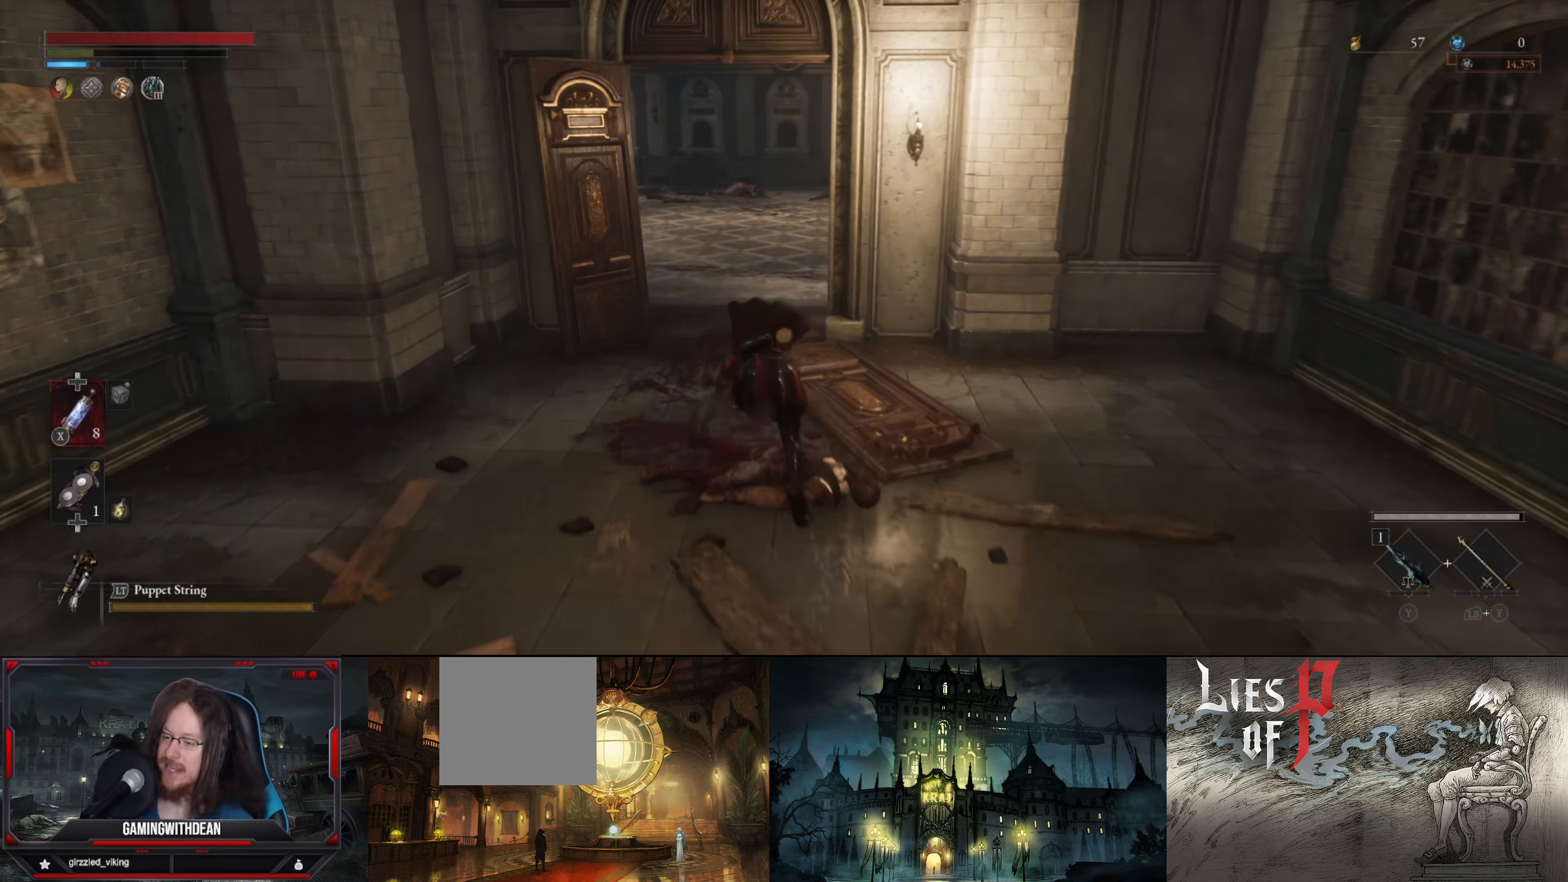
{"buttons": [], "left_stick": "up", "right_stick": "center", "events": [[33, "B", "up"], [116, "B", "down"], [183, "B", "up"], [233, "B", "down"], [283, "B", "up"], [383, "B", "down"], [483, "B", "up"]]}
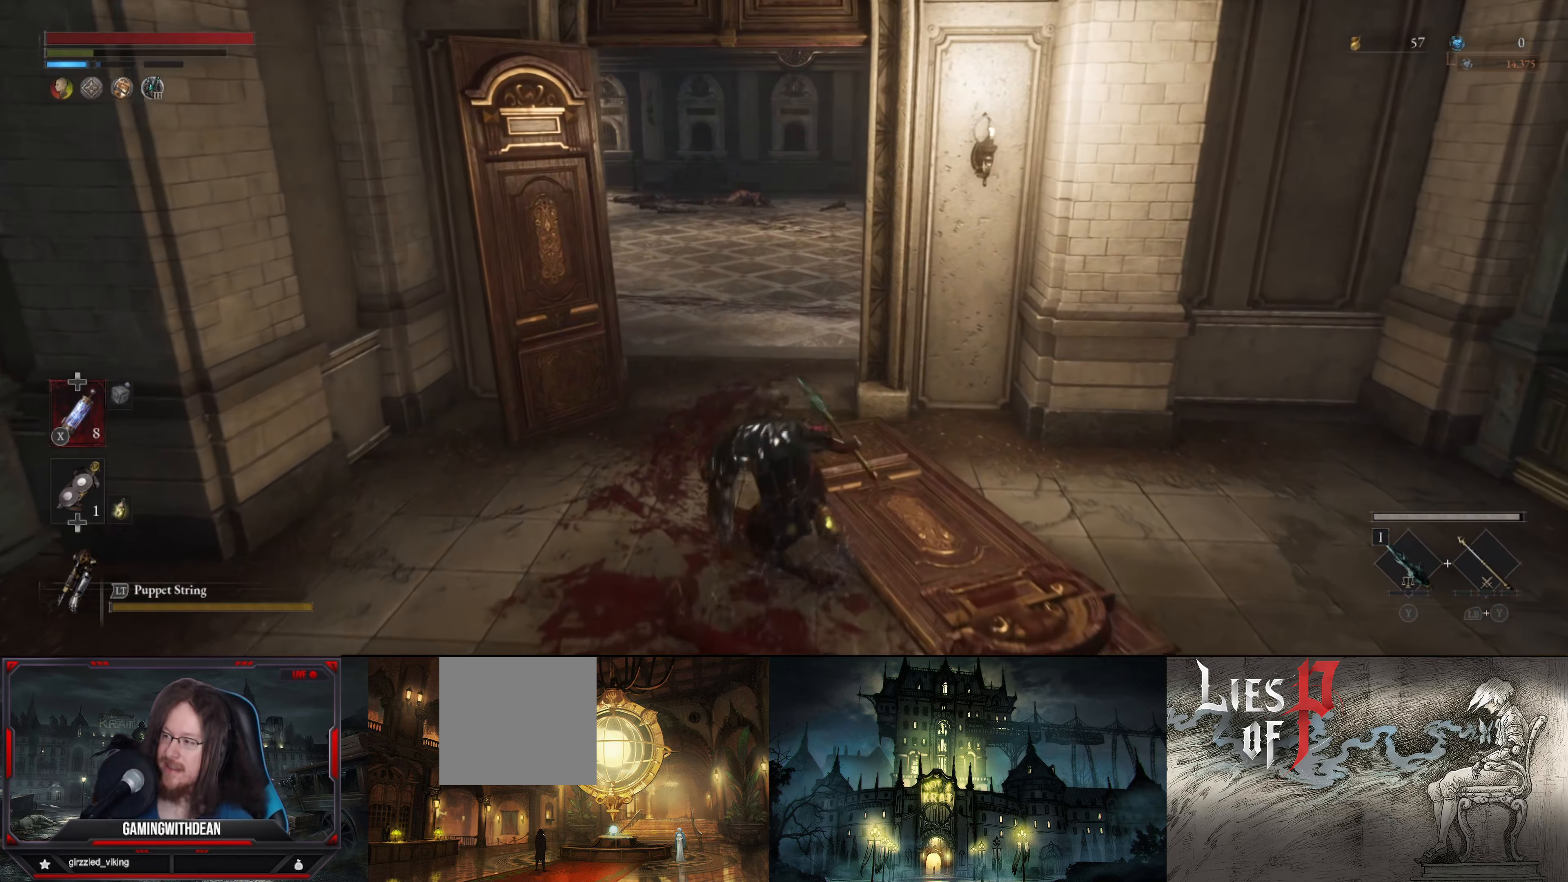
{"buttons": [], "left_stick": "up", "right_stick": "center", "events": [[66, "B", "down"], [133, "B", "up"], [200, "B", "down"], [266, "B", "up"], [366, "B", "down"], [450, "B", "up"]]}
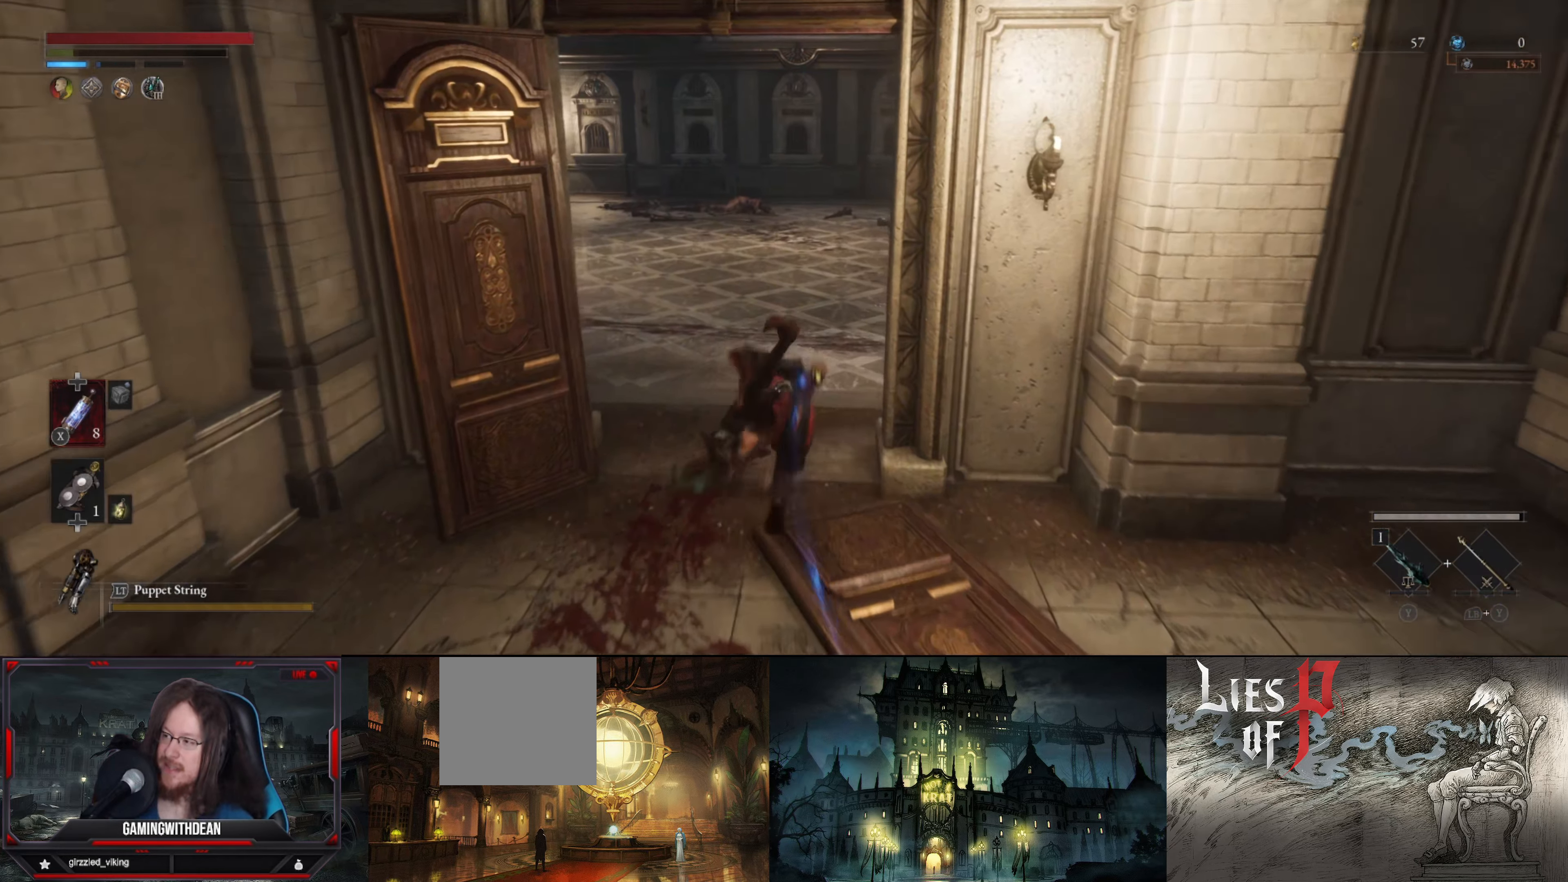
{"buttons": [], "left_stick": "up", "right_stick": "center", "events": [[16, "B", "down"], [100, "B", "up"], [166, "B", "down"], [250, "B", "up"], [300, "B", "down"], [416, "B", "up"]]}
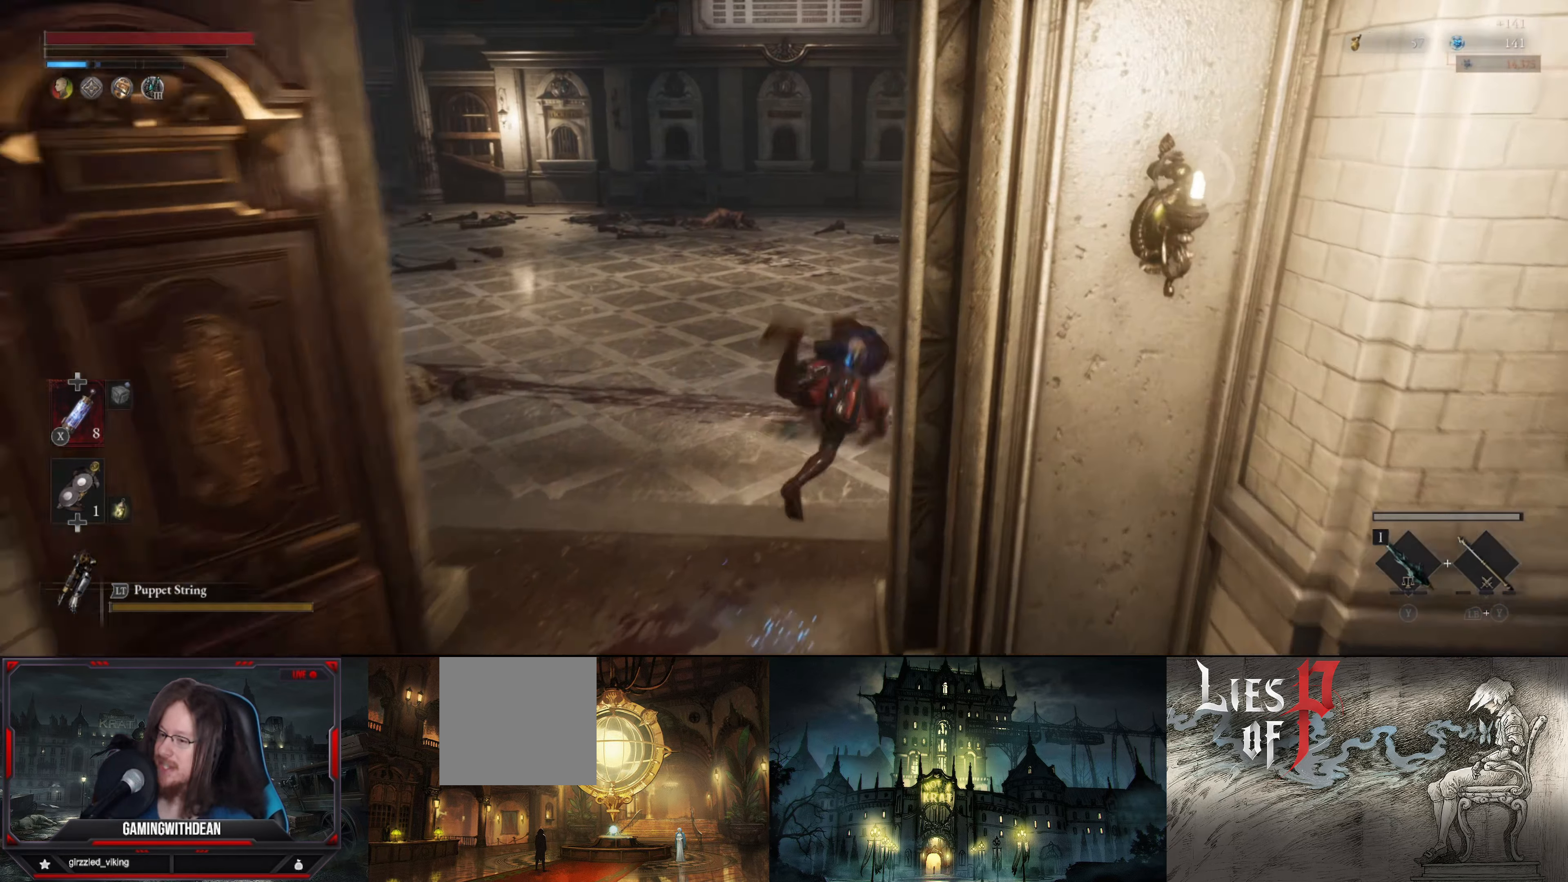
{"buttons": [], "left_stick": "up", "right_stick": "center", "events": [[116, "right_stick", "right"], [450, "right_stick", "center"]]}
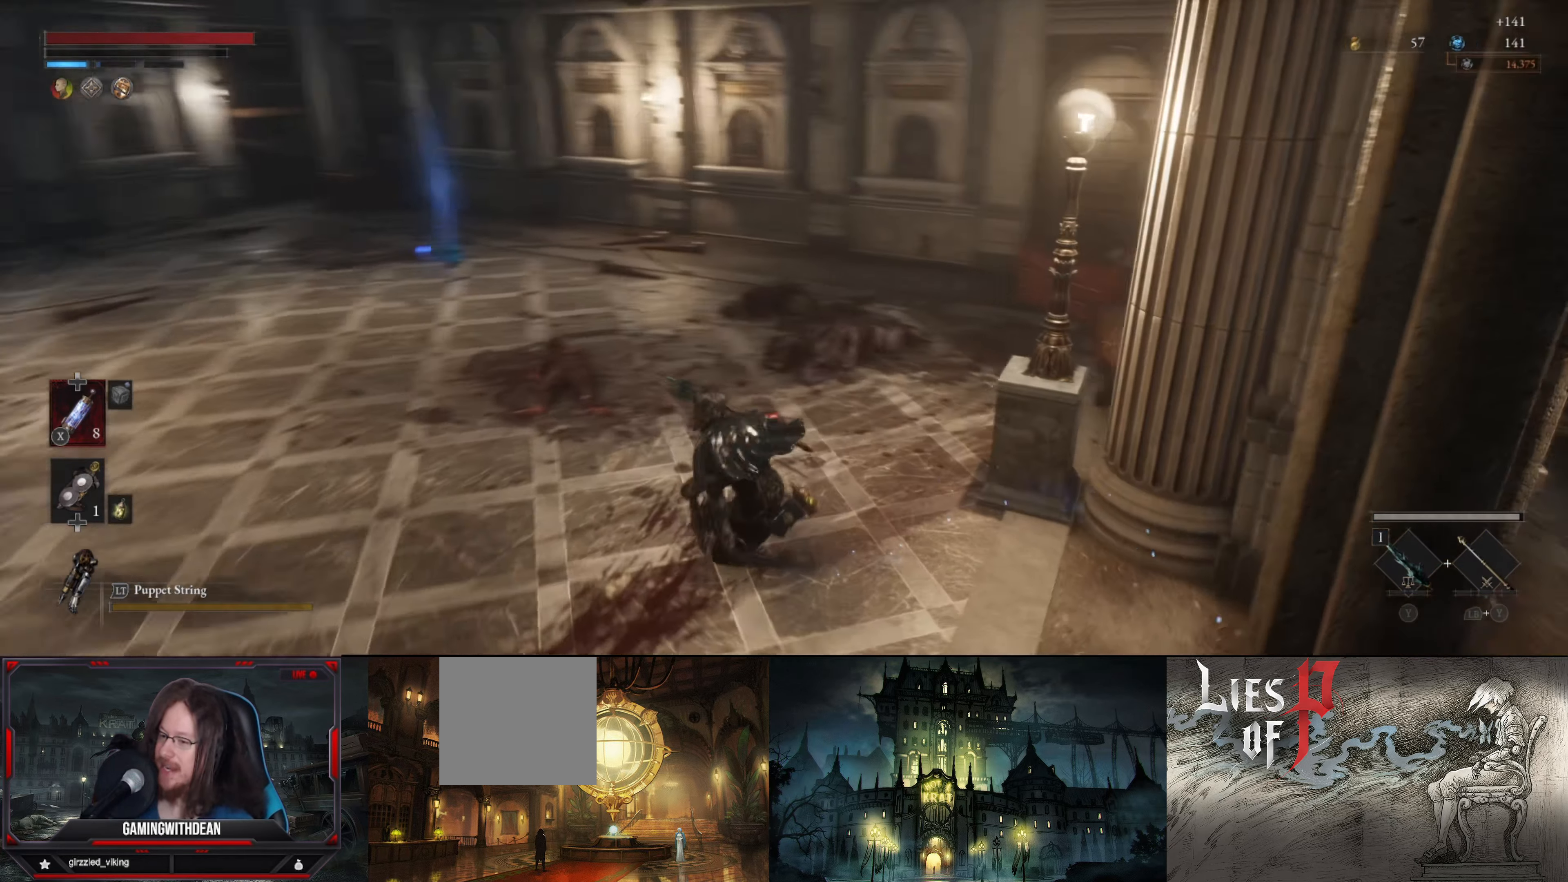
{"buttons": [], "left_stick": "up", "right_stick": "left", "events": [[283, "right_stick", "left"]]}
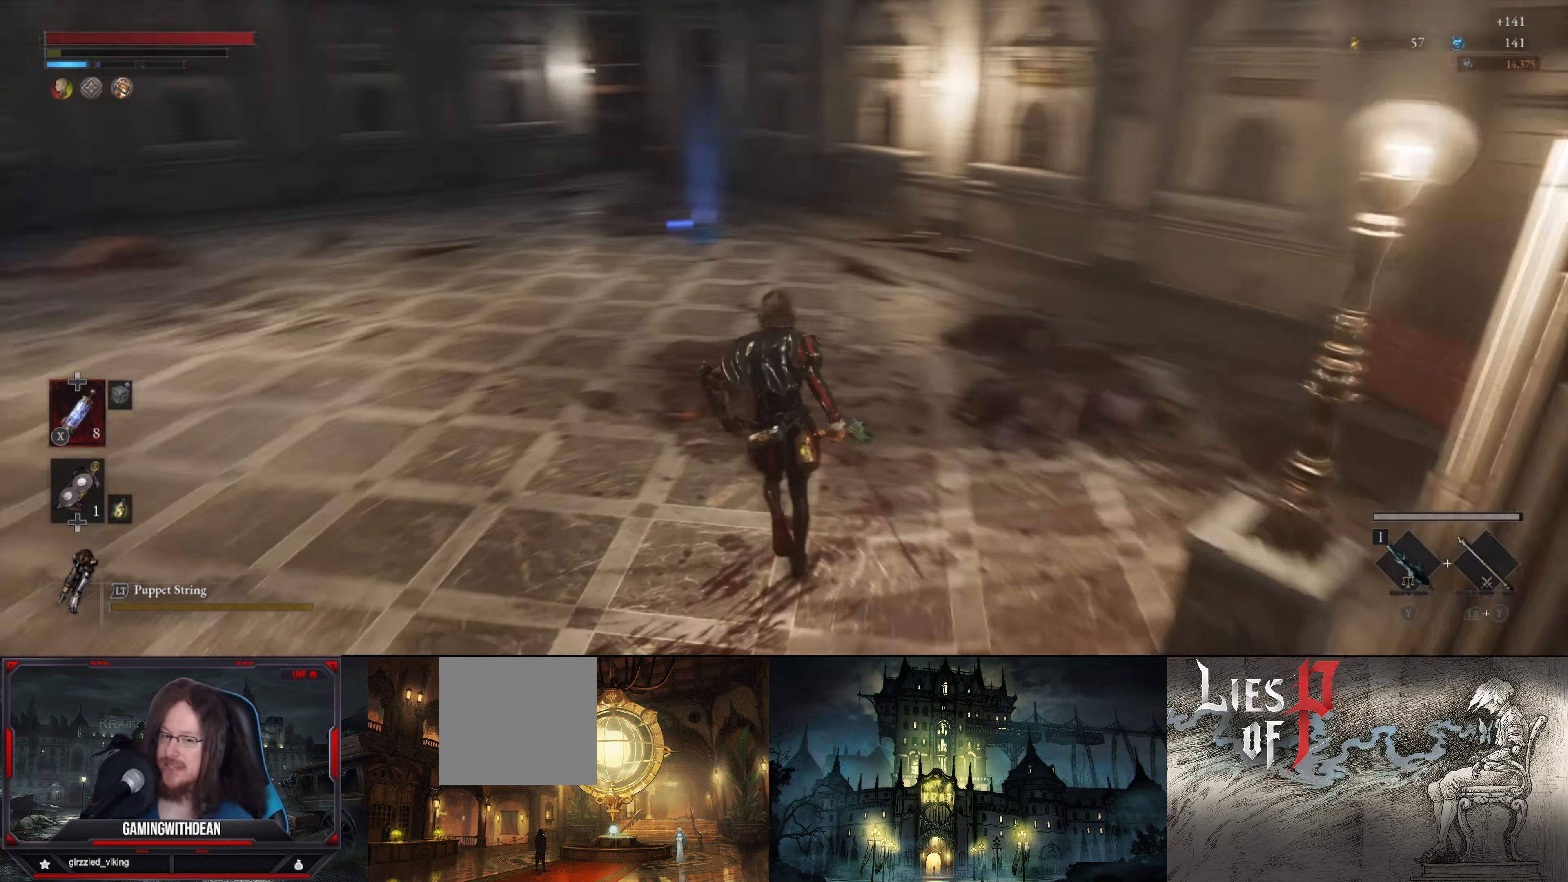
{"buttons": [], "left_stick": "up-right", "right_stick": "center", "events": [[16, "right_stick", "center"], [200, "left_stick", "up-right"]]}
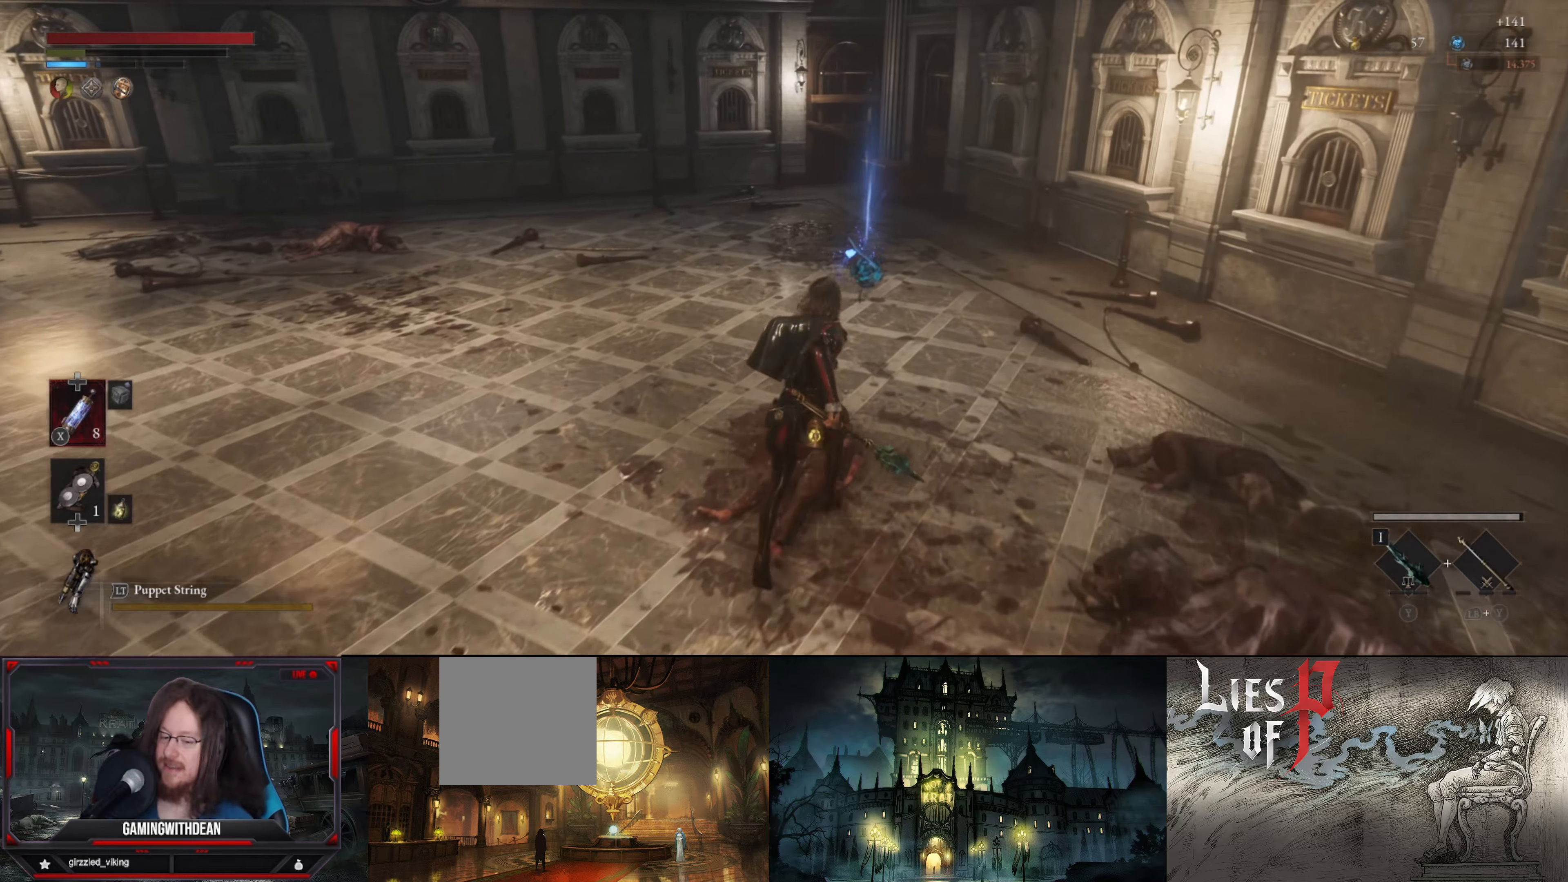
{"buttons": [], "left_stick": "up-right", "right_stick": "center", "events": [[50, "right_stick", "left"], [233, "right_stick", "center"]]}
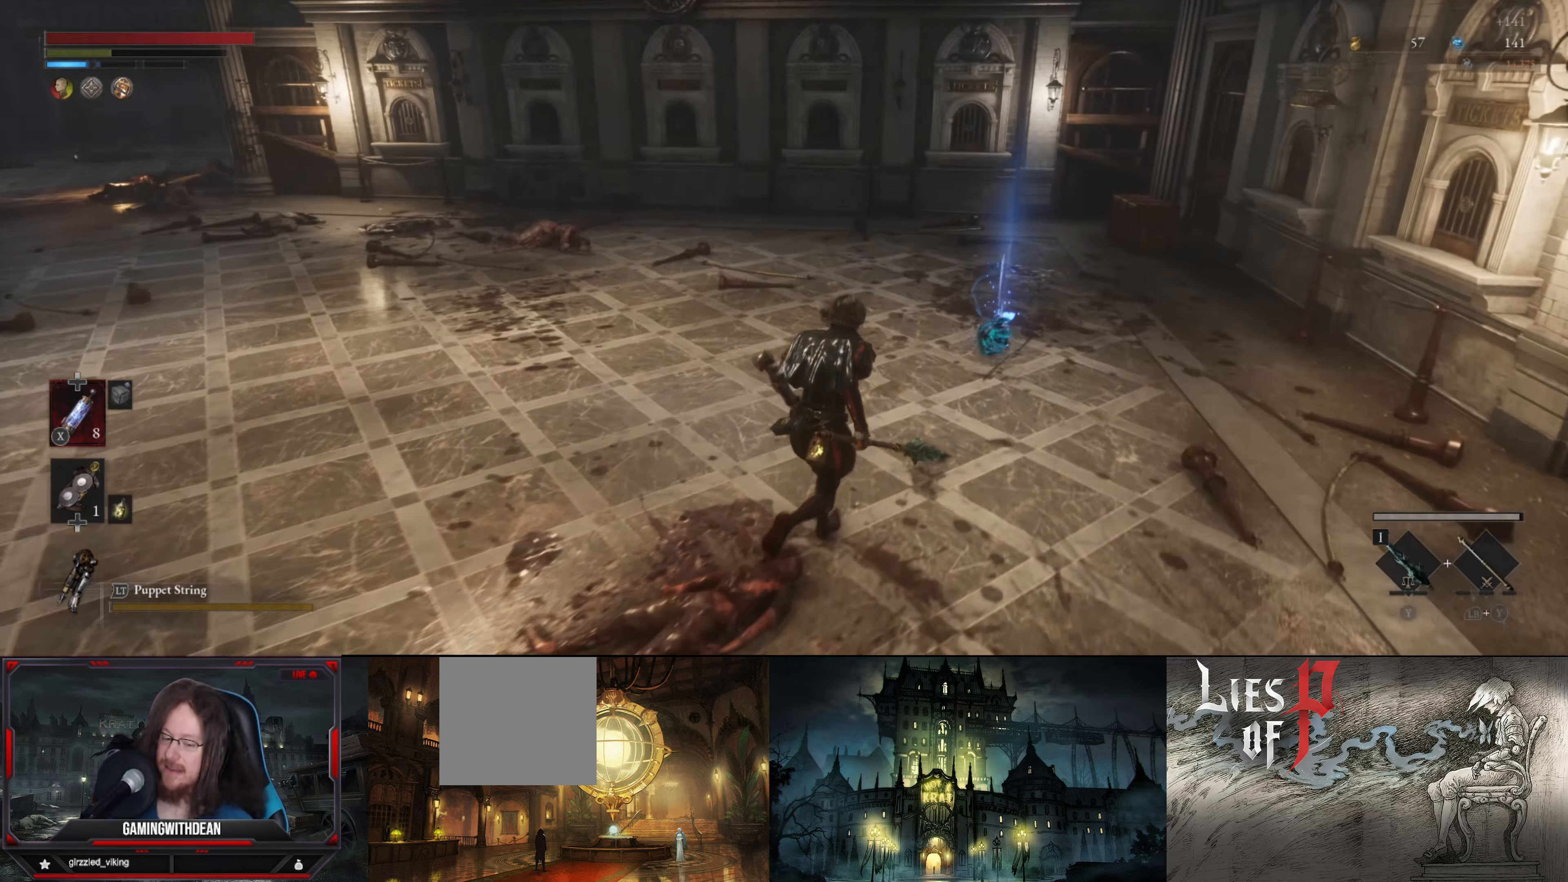
{"buttons": [], "left_stick": "up-right", "right_stick": "center", "events": []}